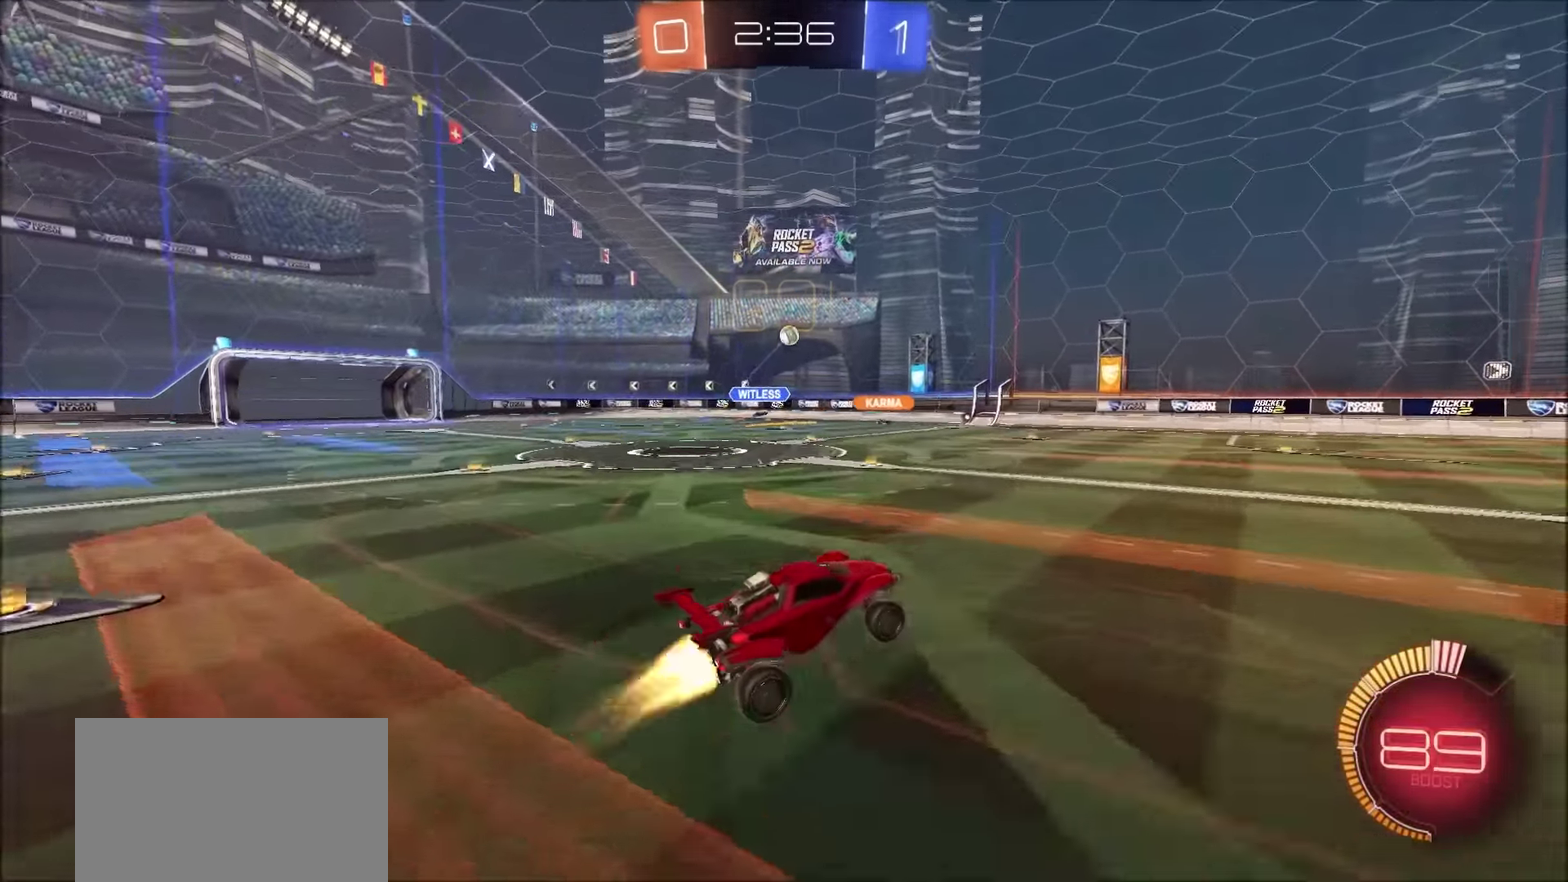
Gameplay with a controller (PlayStation layout); each line is a JSON object with the inputs held at the frame after it. "events" lists button and stick changes between this image and that frame as [ms after this image, input, new state], when the widget could be followed in between. Not read: R1.
{"buttons": ["CROSS", "CIRCLE", "L1", "R2"], "left_stick": "down-left", "right_stick": "center", "events": [[34, "CIRCLE", "down"], [34, "CROSS", "down"], [117, "left_stick", "down-left"], [167, "L1", "down"], [200, "left_stick", "left"], [334, "left_stick", "down-left"]]}
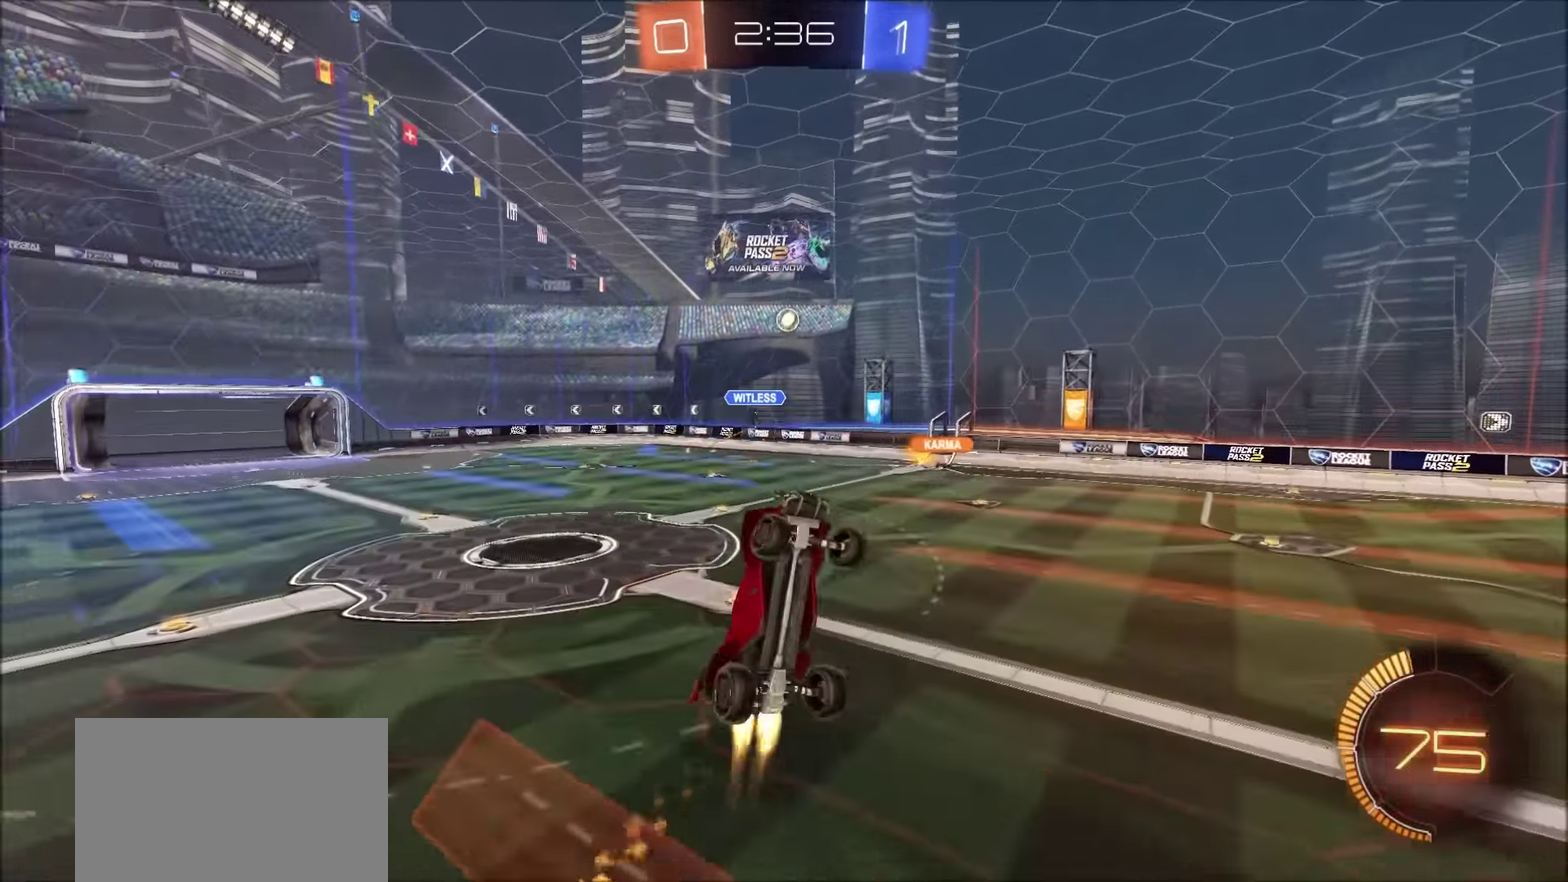
{"buttons": ["CROSS", "CIRCLE", "R2"], "left_stick": "right", "right_stick": "center", "events": [[33, "left_stick", "up-right"], [100, "left_stick", "down-left"], [250, "left_stick", "left"], [366, "left_stick", "up-left"], [433, "left_stick", "center"], [450, "L1", "up"], [483, "left_stick", "right"]]}
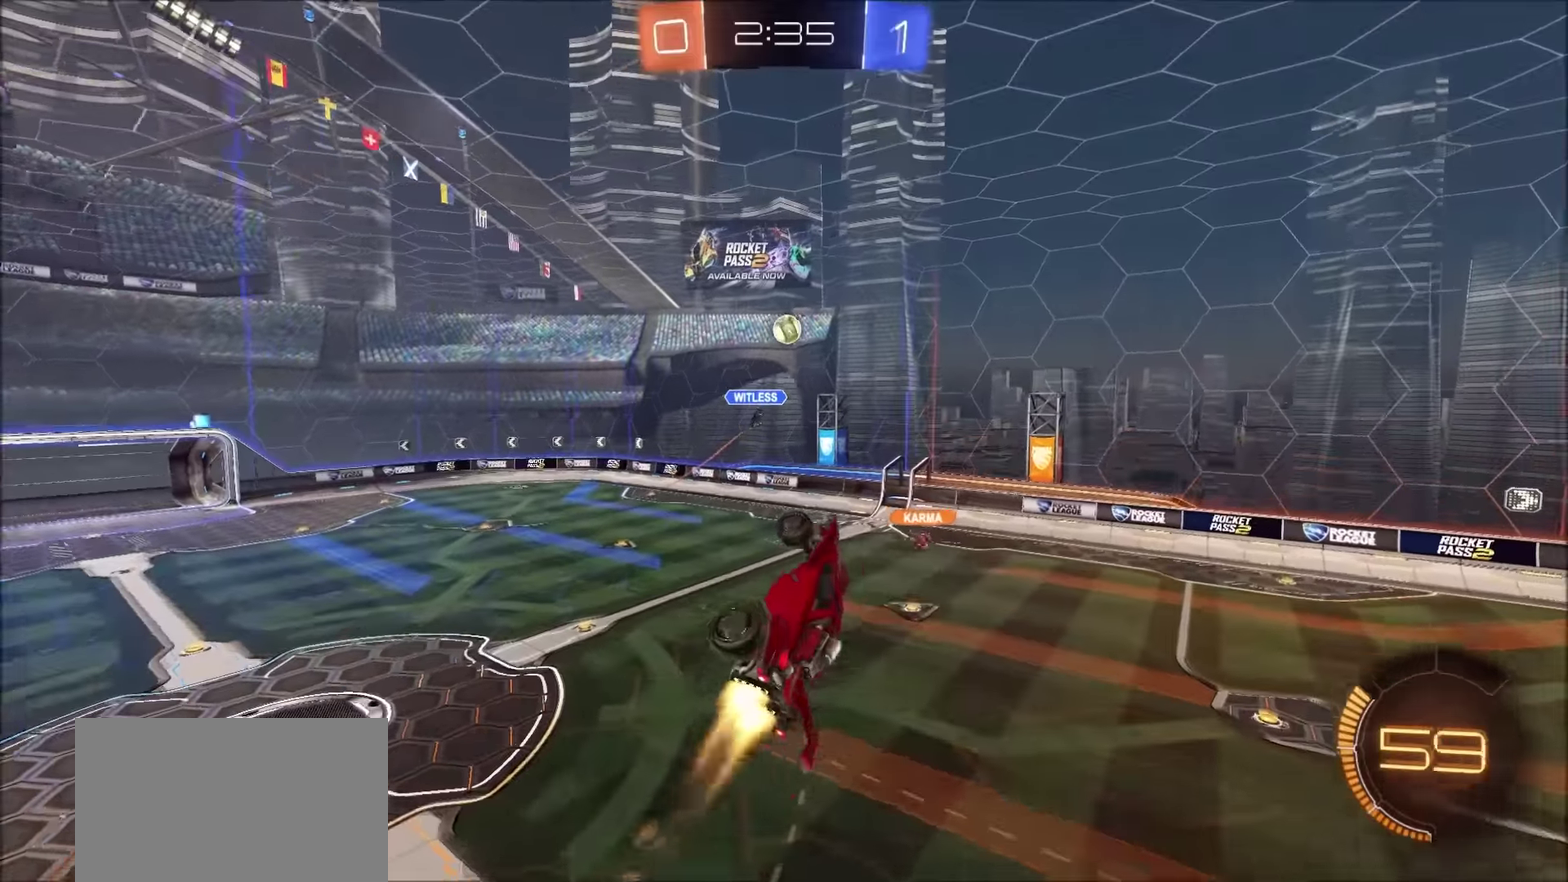
{"buttons": ["CIRCLE", "R2"], "left_stick": "down-left", "right_stick": "center", "events": [[133, "left_stick", "down-right"], [183, "left_stick", "down"], [233, "left_stick", "down-left"], [466, "CROSS", "up"]]}
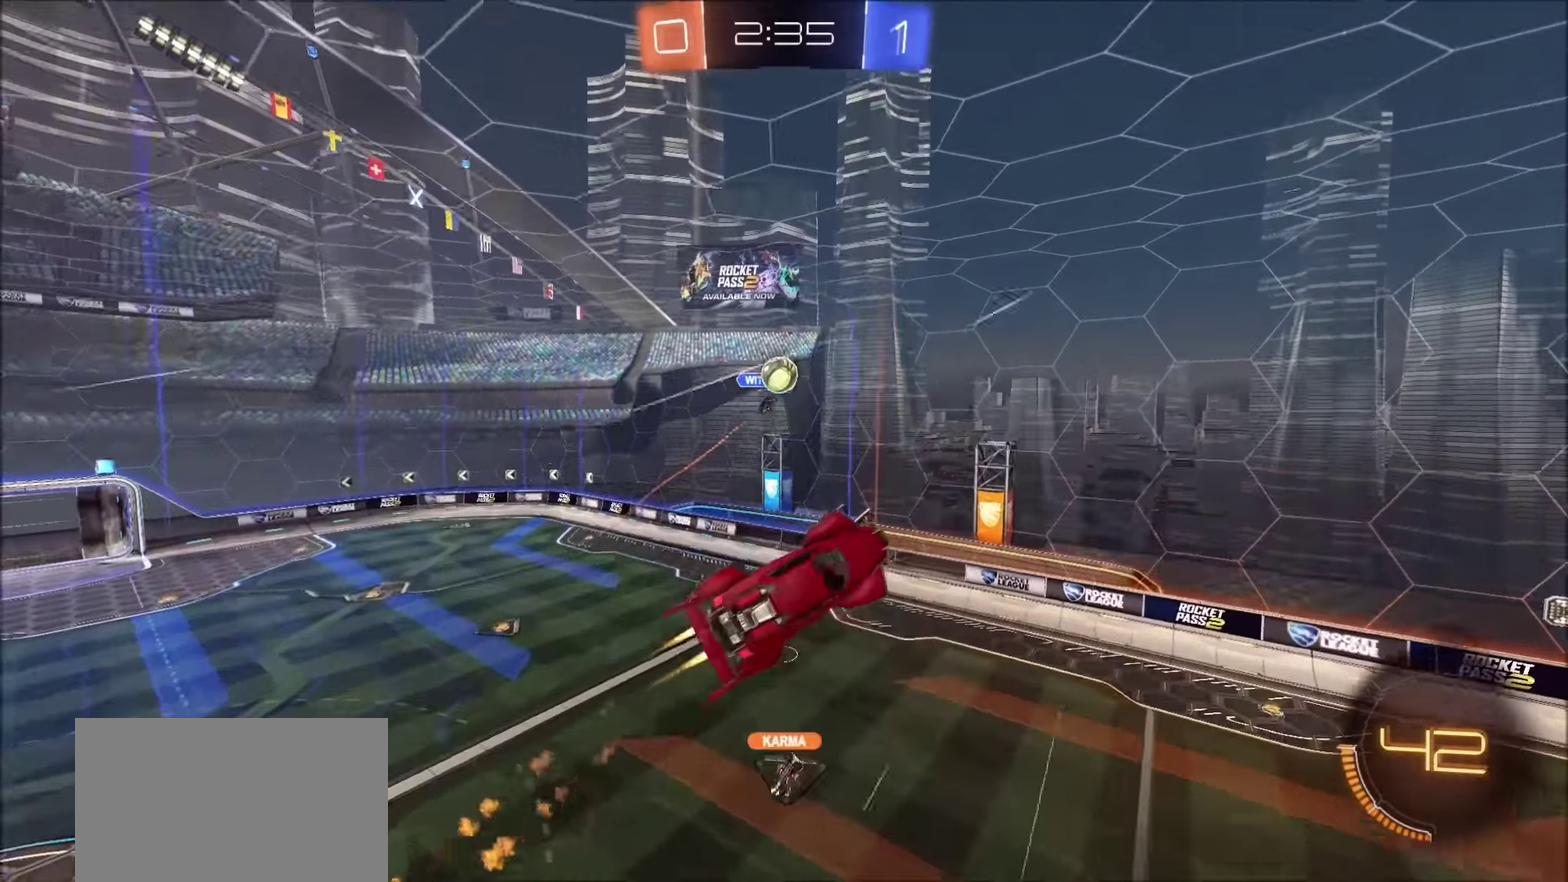
{"buttons": ["CIRCLE", "R2"], "left_stick": "left", "right_stick": "center", "events": [[16, "left_stick", "left"], [166, "left_stick", "up-left"], [250, "left_stick", "up"], [316, "left_stick", "center"], [366, "left_stick", "left"]]}
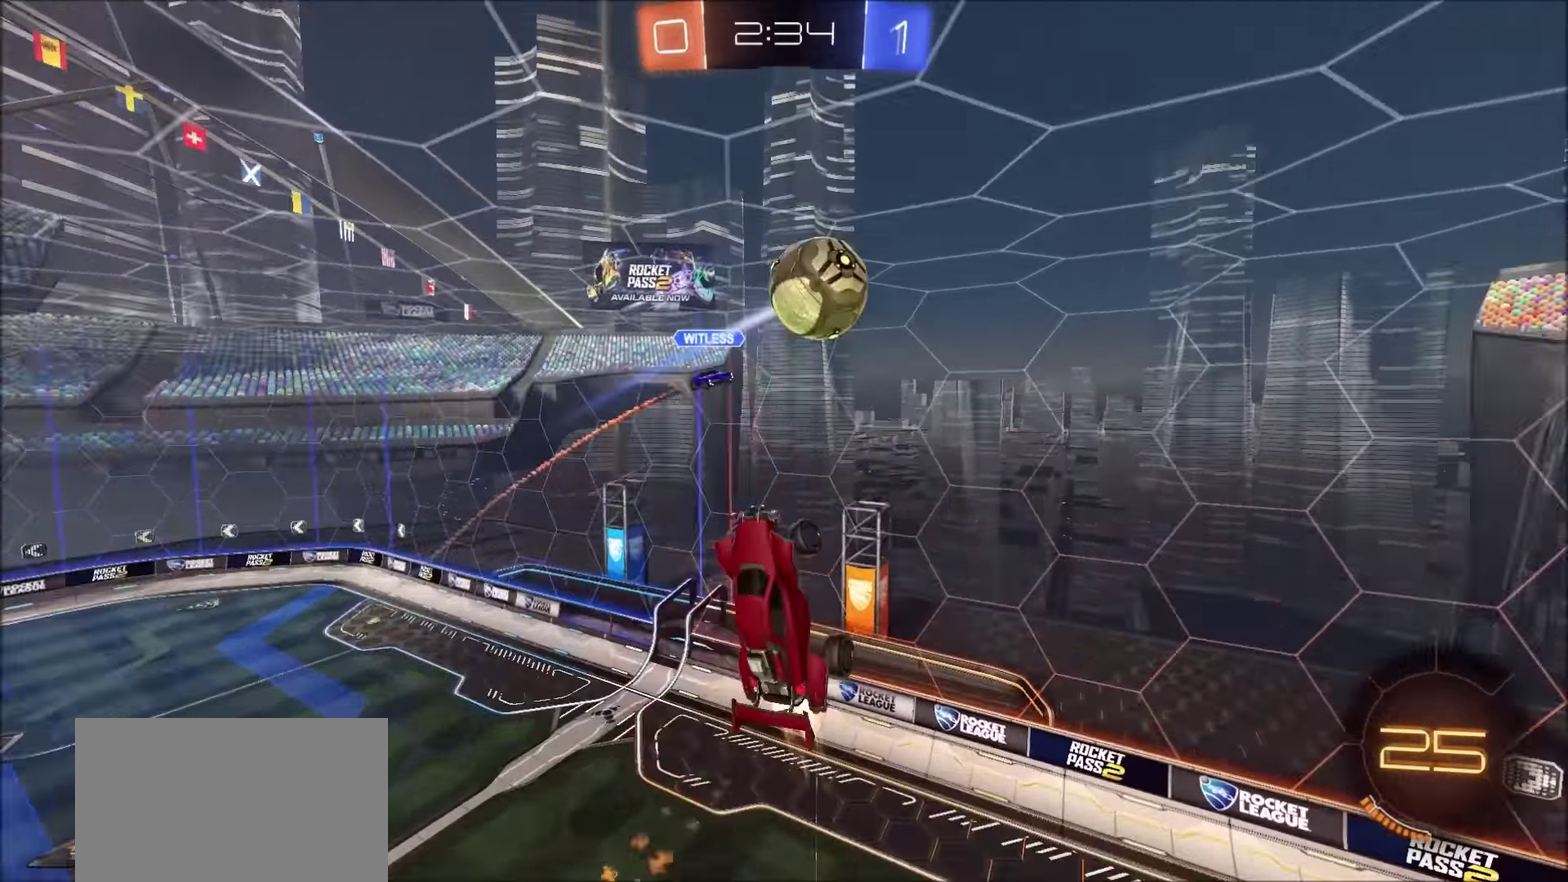
{"buttons": ["L1"], "left_stick": "down-left", "right_stick": "center", "events": [[16, "left_stick", "up-left"], [166, "left_stick", "up-right"], [216, "left_stick", "right"], [233, "CIRCLE", "up"], [300, "left_stick", "down-left"], [383, "R2", "up"], [433, "L1", "down"]]}
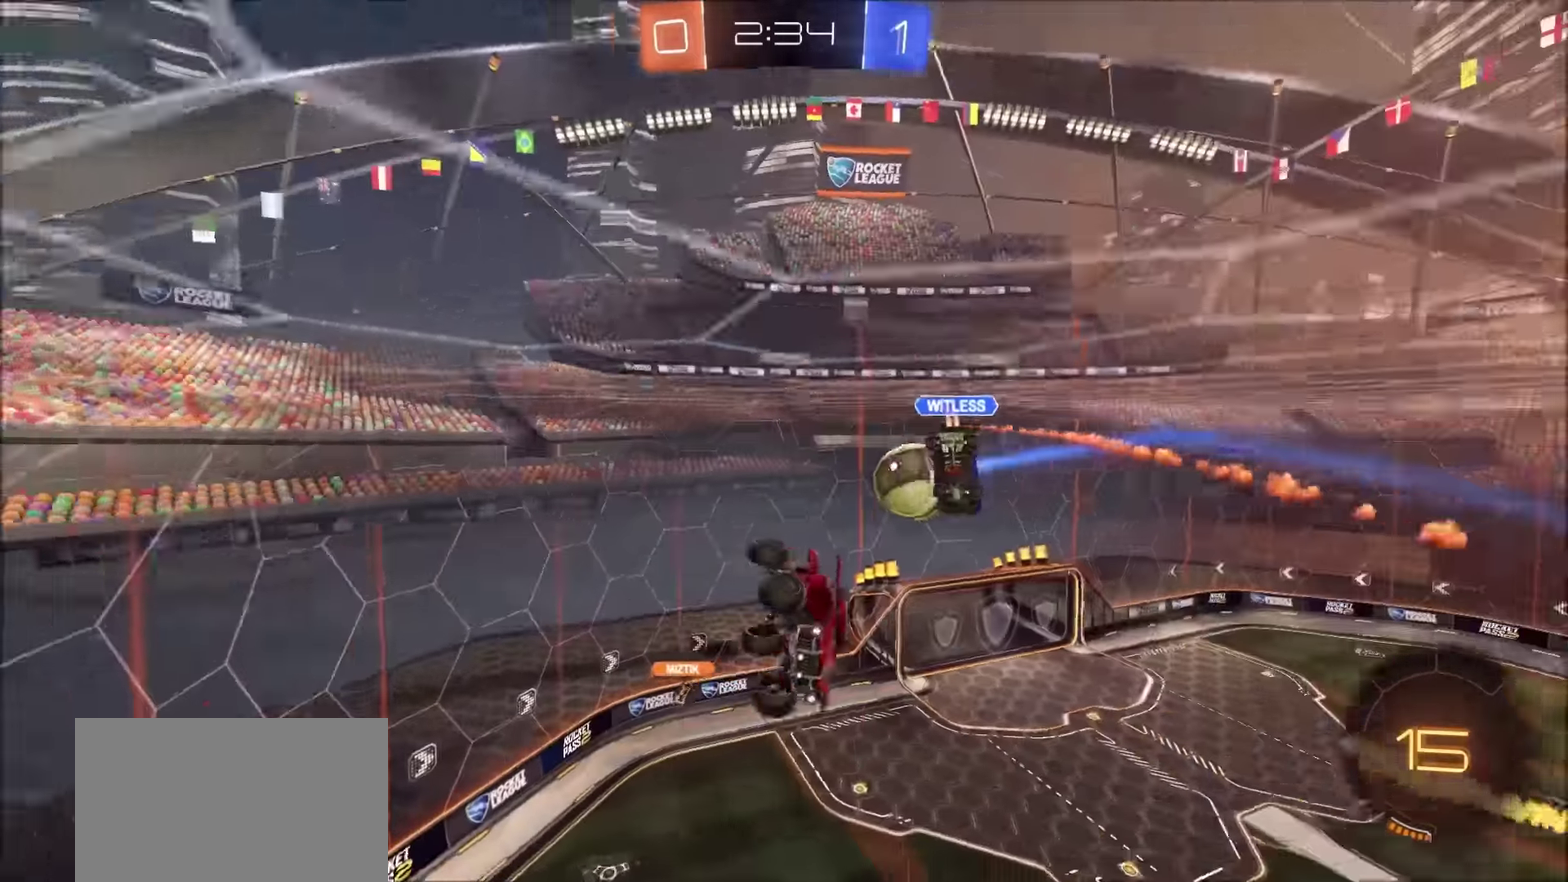
{"buttons": ["R2"], "left_stick": "down-left", "right_stick": "center", "events": [[33, "L1", "up"], [216, "left_stick", "center"], [266, "R2", "down"], [316, "left_stick", "right"], [350, "L1", "down"], [400, "left_stick", "down-right"], [416, "L1", "up"], [450, "left_stick", "down"], [500, "left_stick", "down-left"]]}
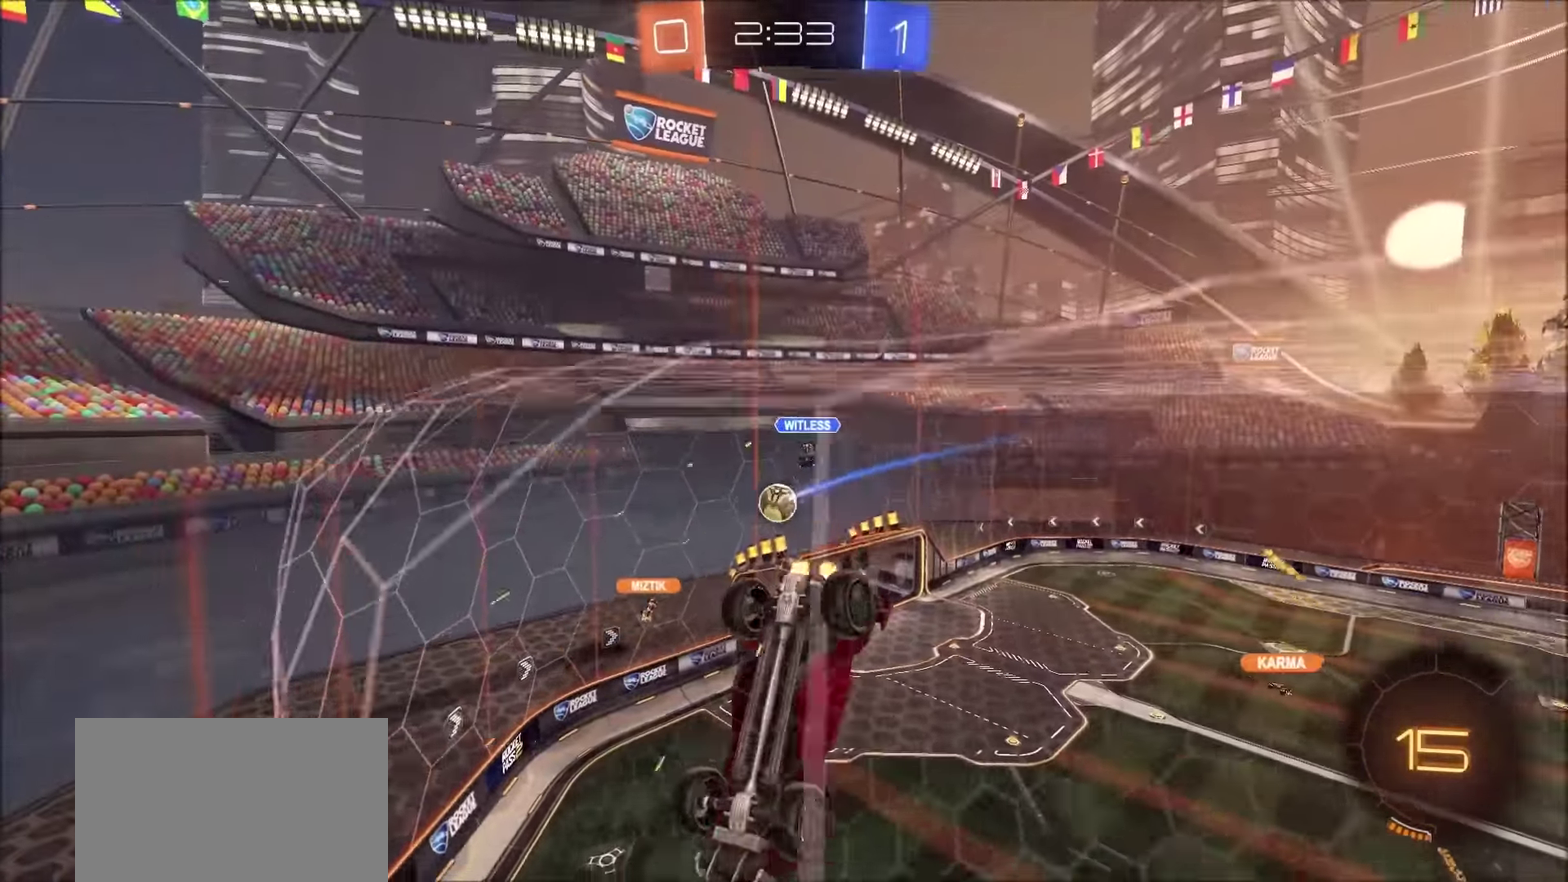
{"buttons": ["R2"], "left_stick": "left", "right_stick": "center", "events": [[100, "left_stick", "center"], [300, "left_stick", "left"]]}
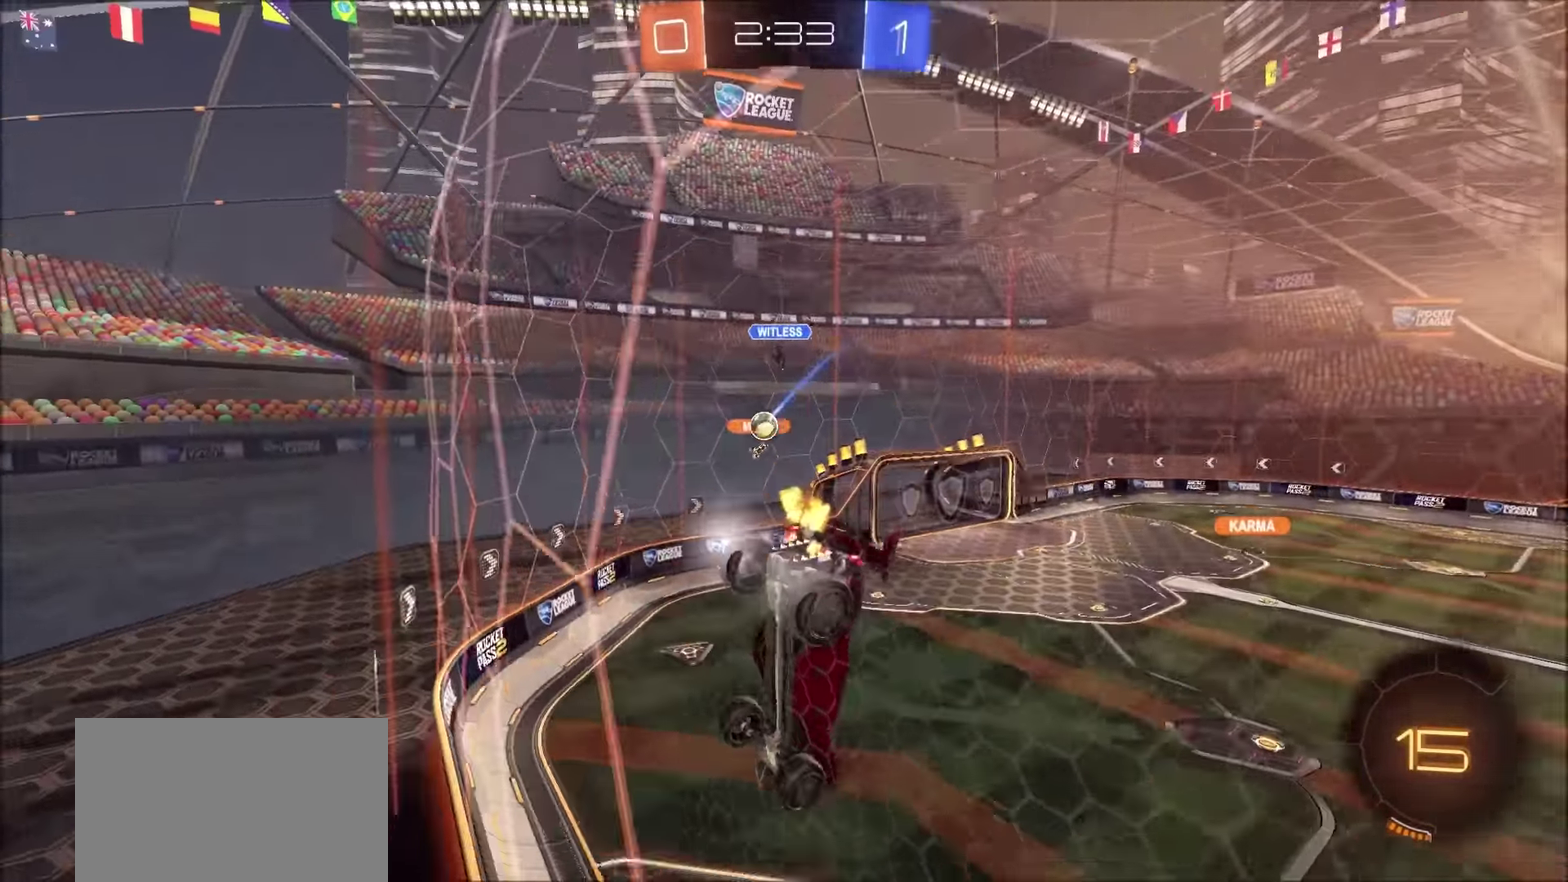
{"buttons": ["R2"], "left_stick": "center", "right_stick": "center", "events": [[350, "left_stick", "up-left"], [416, "left_stick", "center"]]}
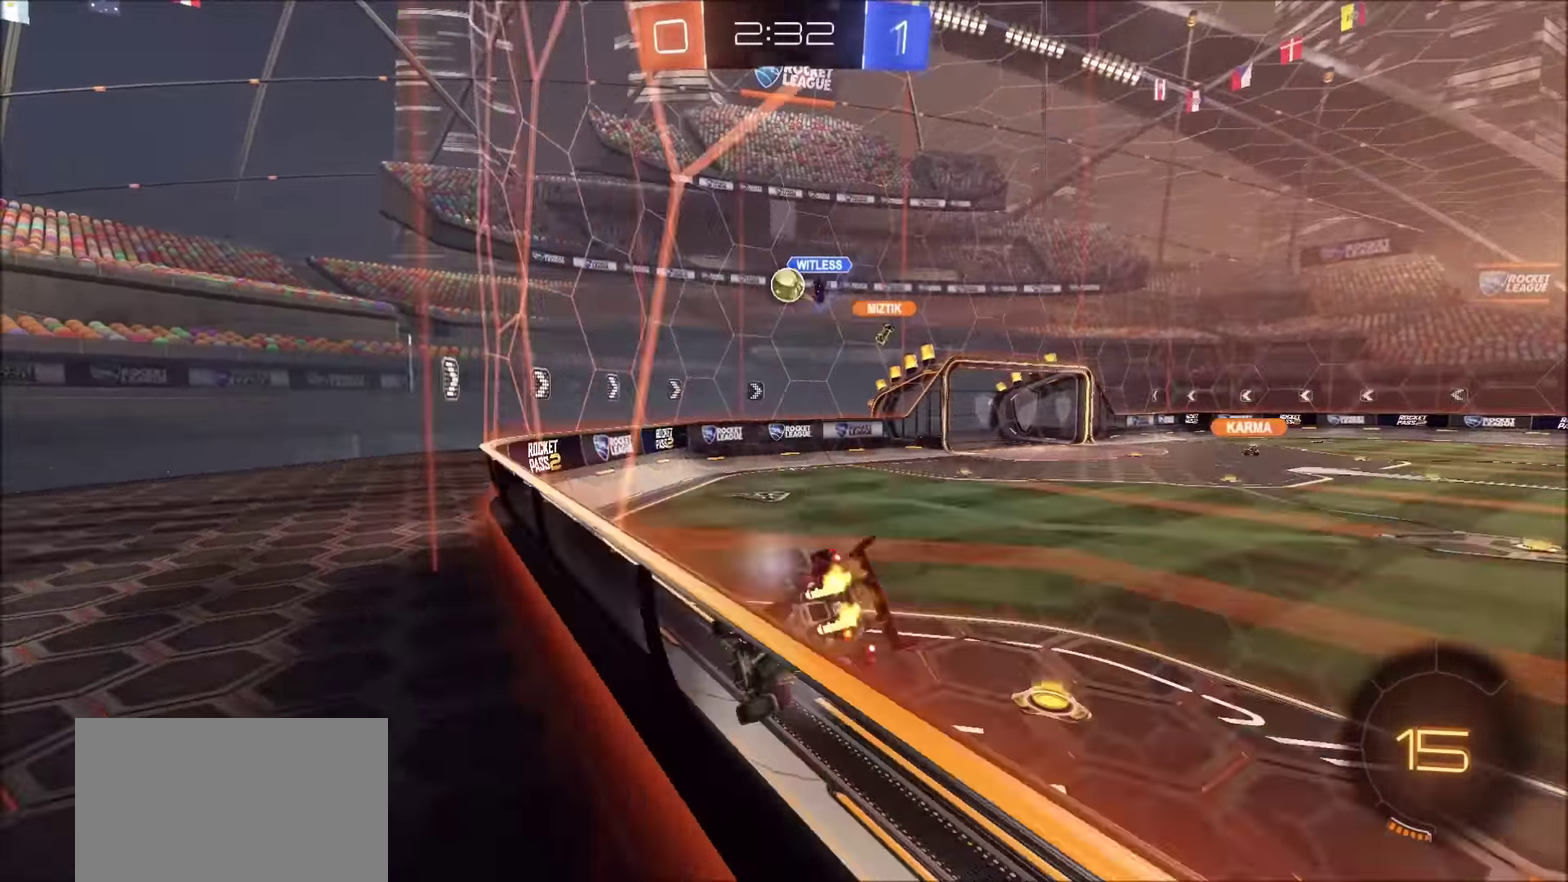
{"buttons": [], "left_stick": "center", "right_stick": "center", "events": [[50, "R2", "up"], [83, "L2", "down"], [83, "left_stick", "left"], [166, "L2", "up"], [266, "L2", "down"], [433, "L2", "up"], [466, "left_stick", "center"]]}
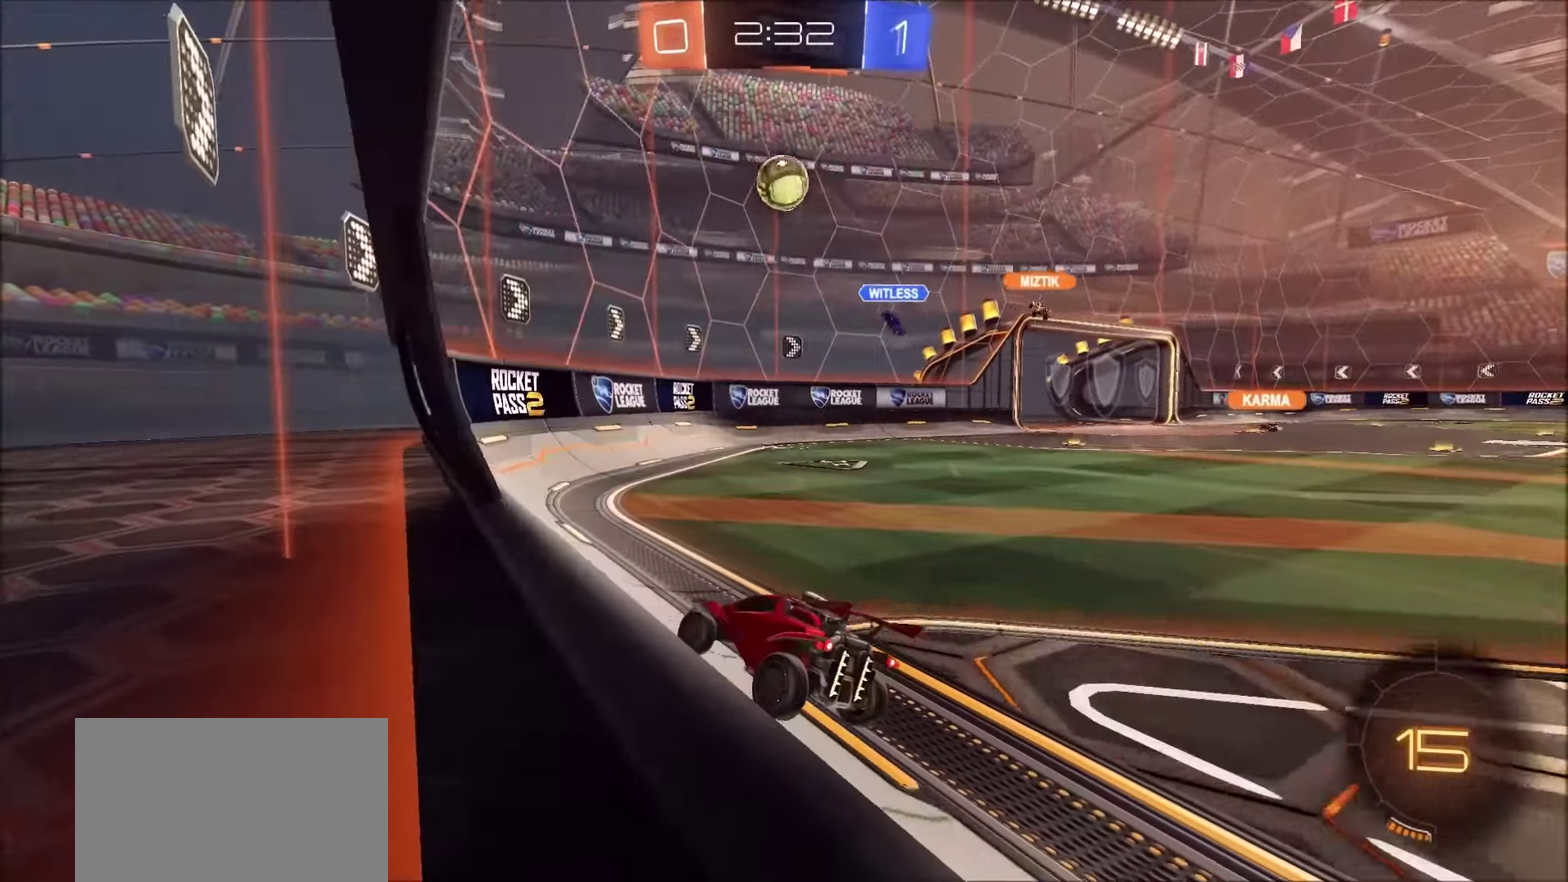
{"buttons": [], "left_stick": "center", "right_stick": "center", "events": [[100, "left_stick", "right"], [316, "left_stick", "center"]]}
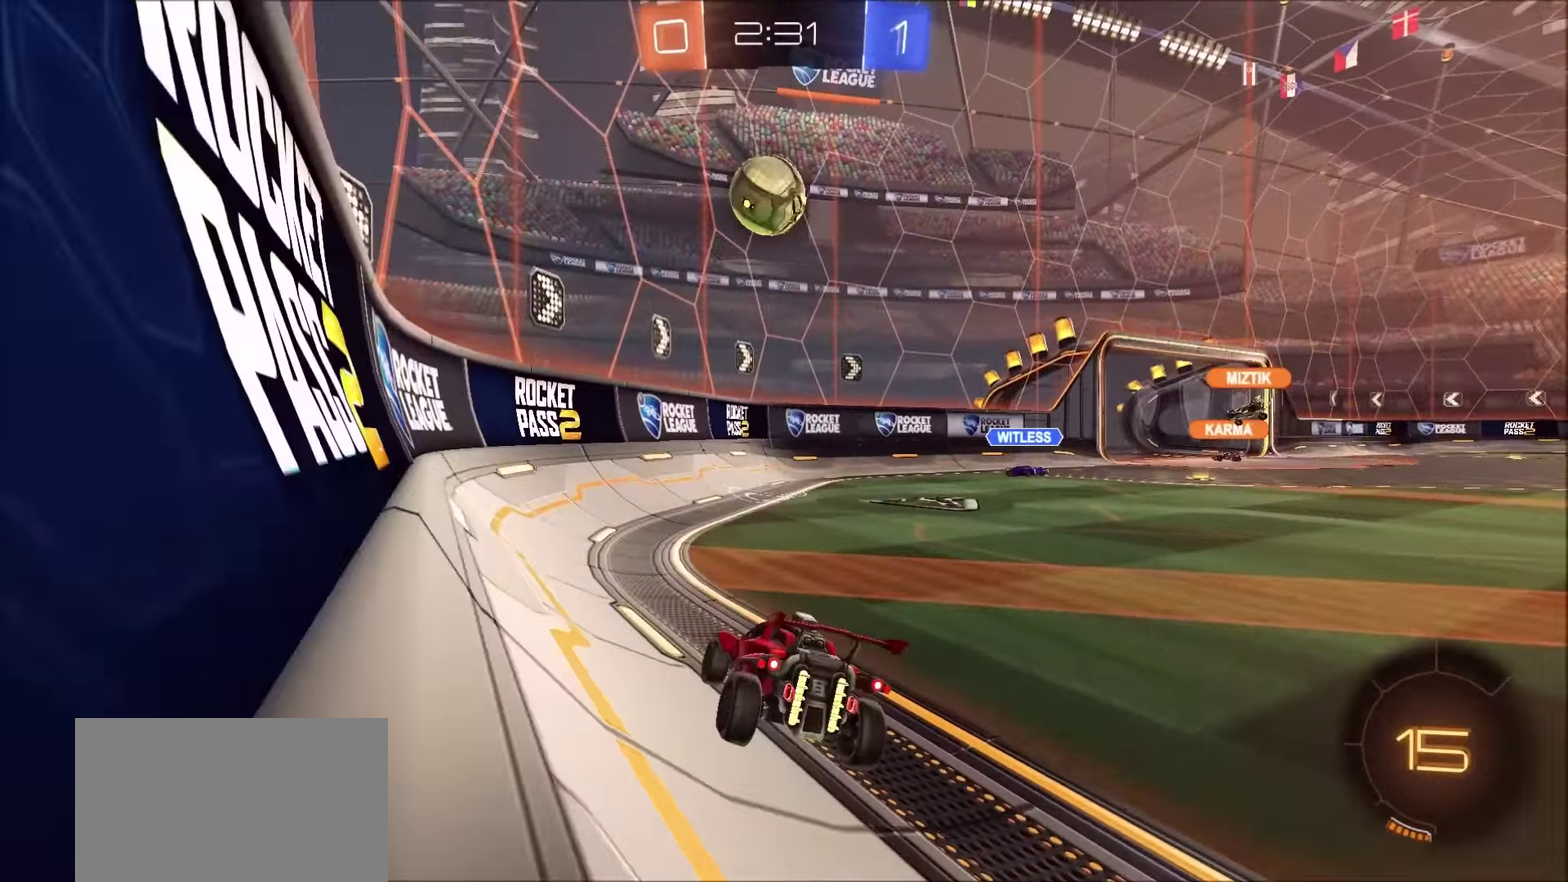
{"buttons": ["CIRCLE", "R2"], "left_stick": "center", "right_stick": "center", "events": [[16, "R2", "down"], [300, "CIRCLE", "down"]]}
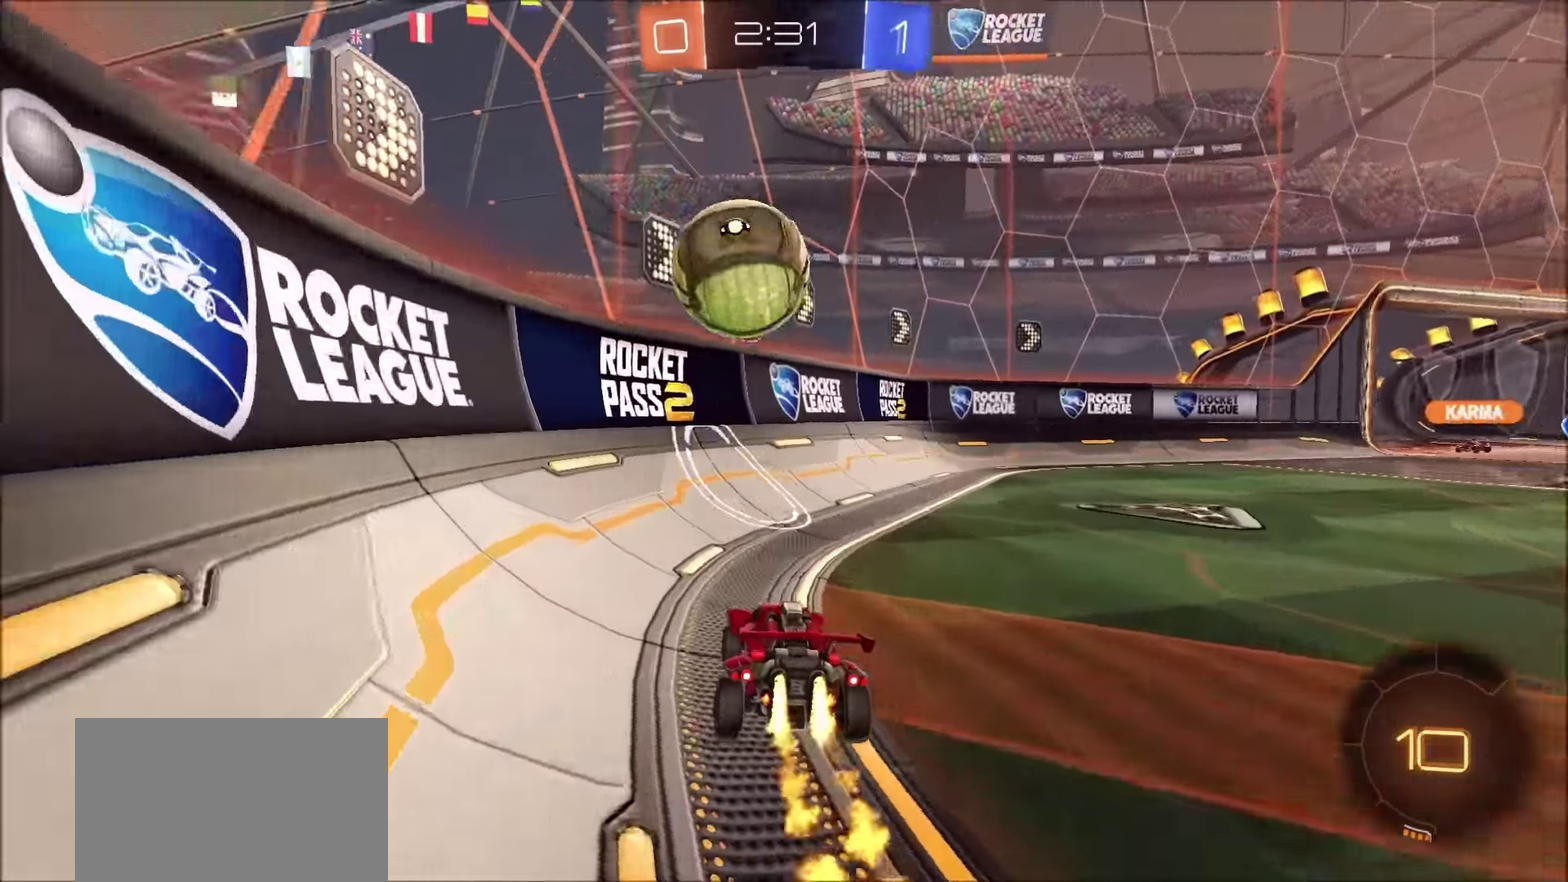
{"buttons": ["CIRCLE", "R2"], "left_stick": "center", "right_stick": "center", "events": [[16, "left_stick", "left"], [350, "left_stick", "up-left"], [467, "left_stick", "center"]]}
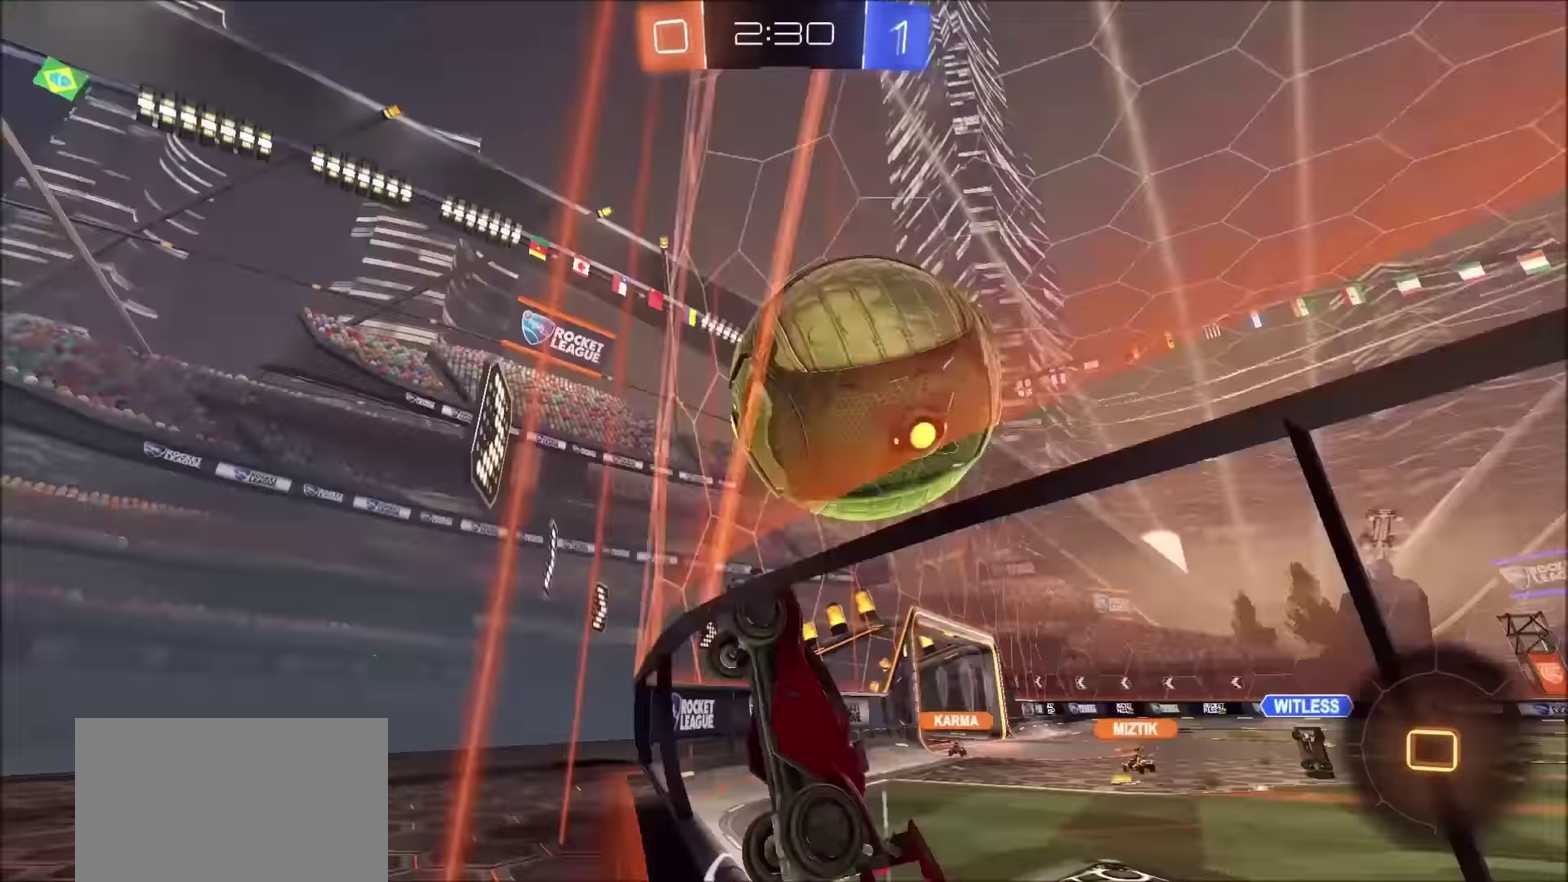
{"buttons": ["R2"], "left_stick": "left", "right_stick": "center", "events": [[17, "CIRCLE", "up"], [67, "left_stick", "up-right"], [450, "left_stick", "center"], [500, "left_stick", "left"]]}
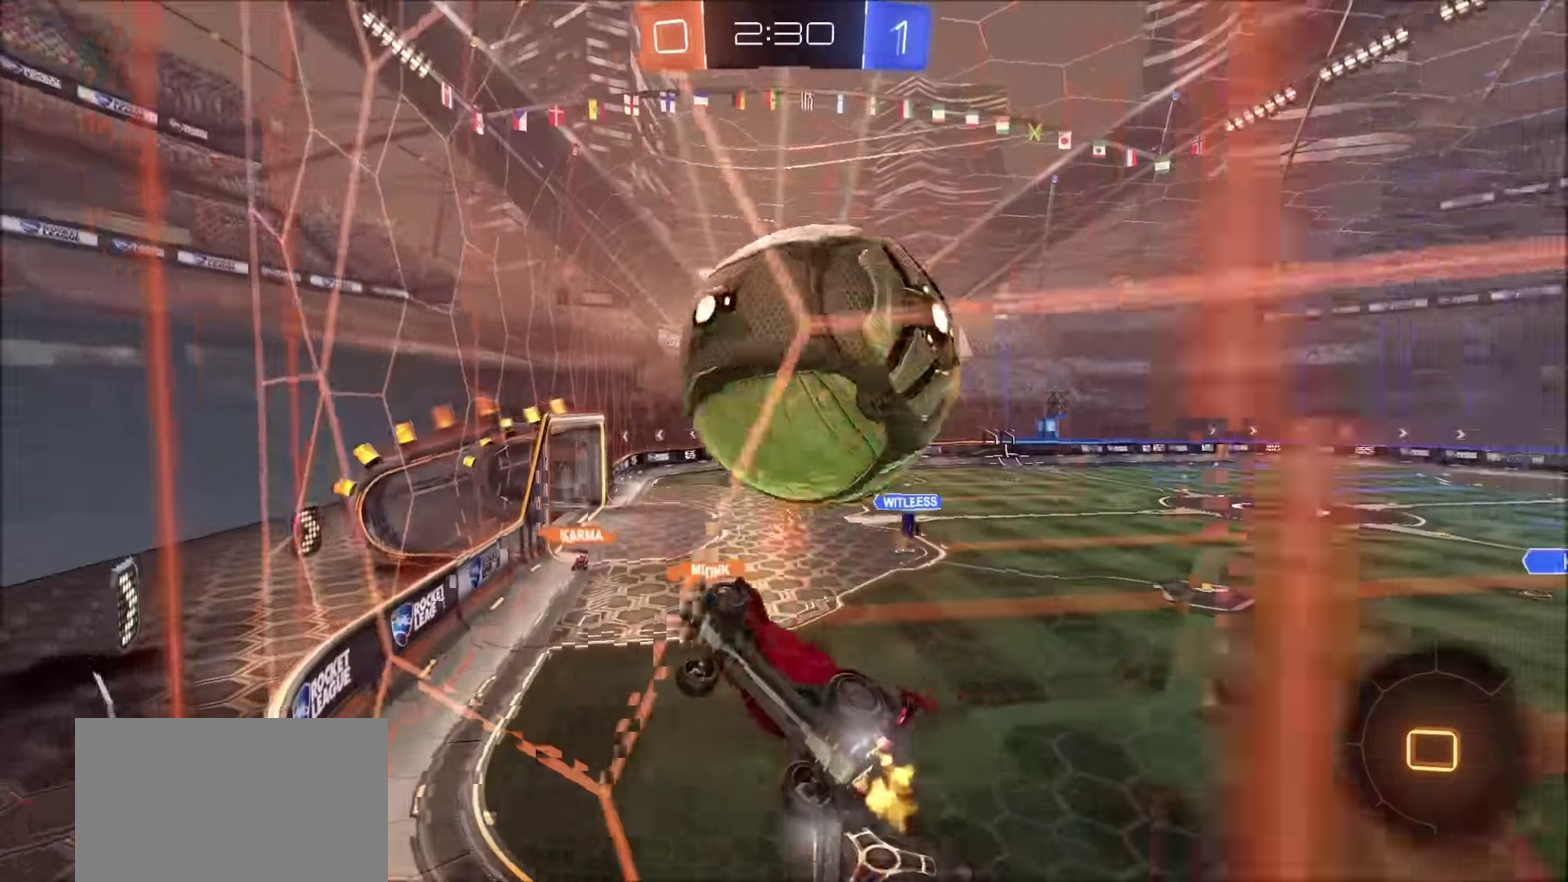
{"buttons": ["R2"], "left_stick": "center", "right_stick": "center", "events": [[167, "left_stick", "center"], [317, "left_stick", "right"], [500, "left_stick", "center"]]}
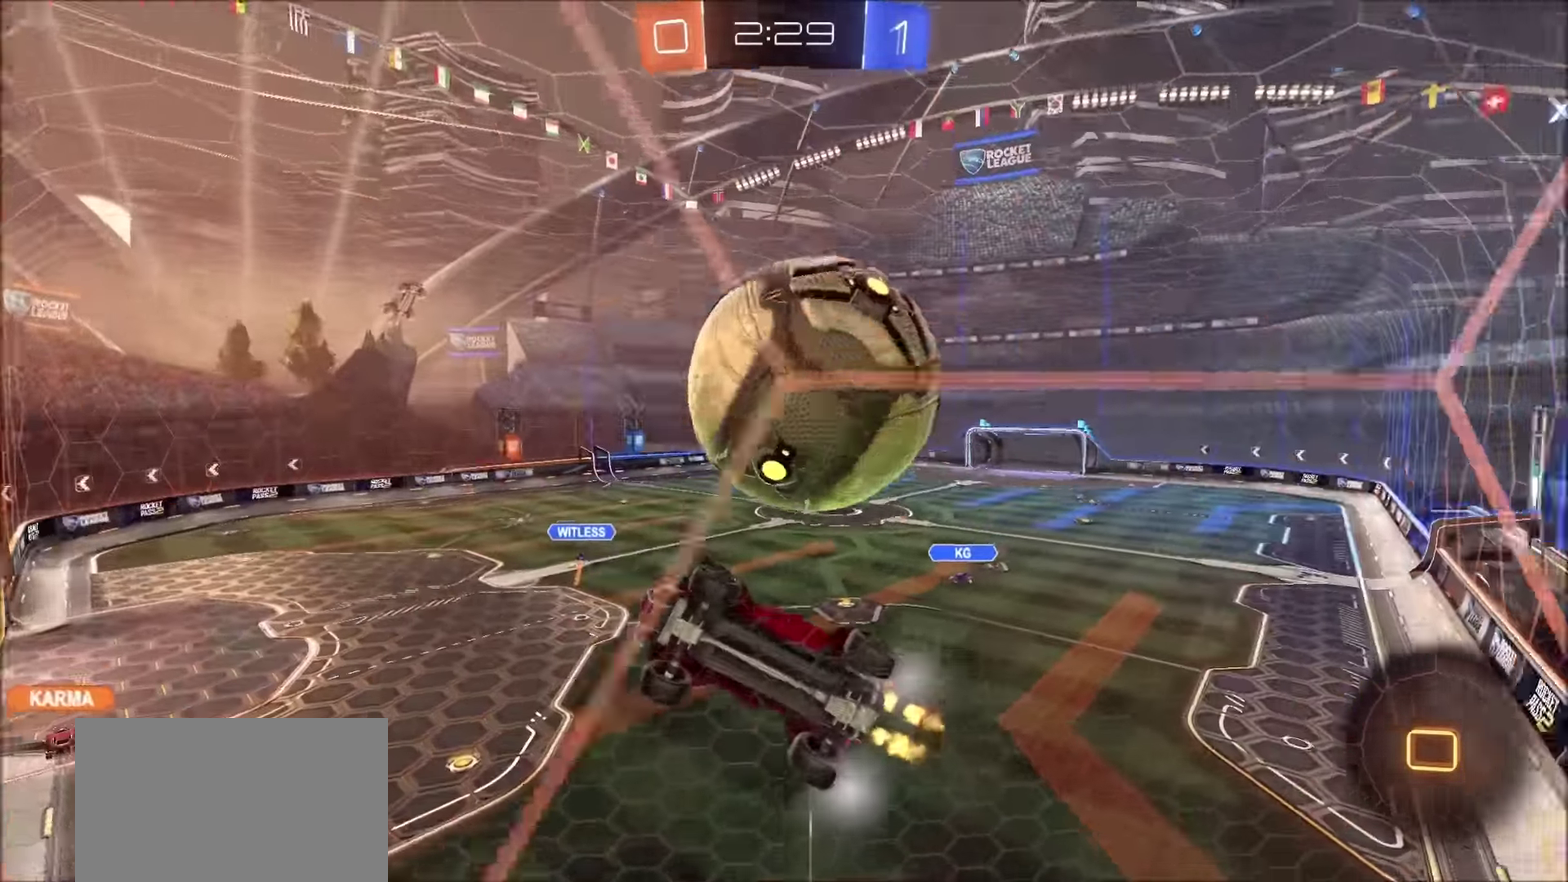
{"buttons": ["L1", "R2"], "left_stick": "right", "right_stick": "center", "events": [[350, "left_stick", "right"], [383, "L1", "down"]]}
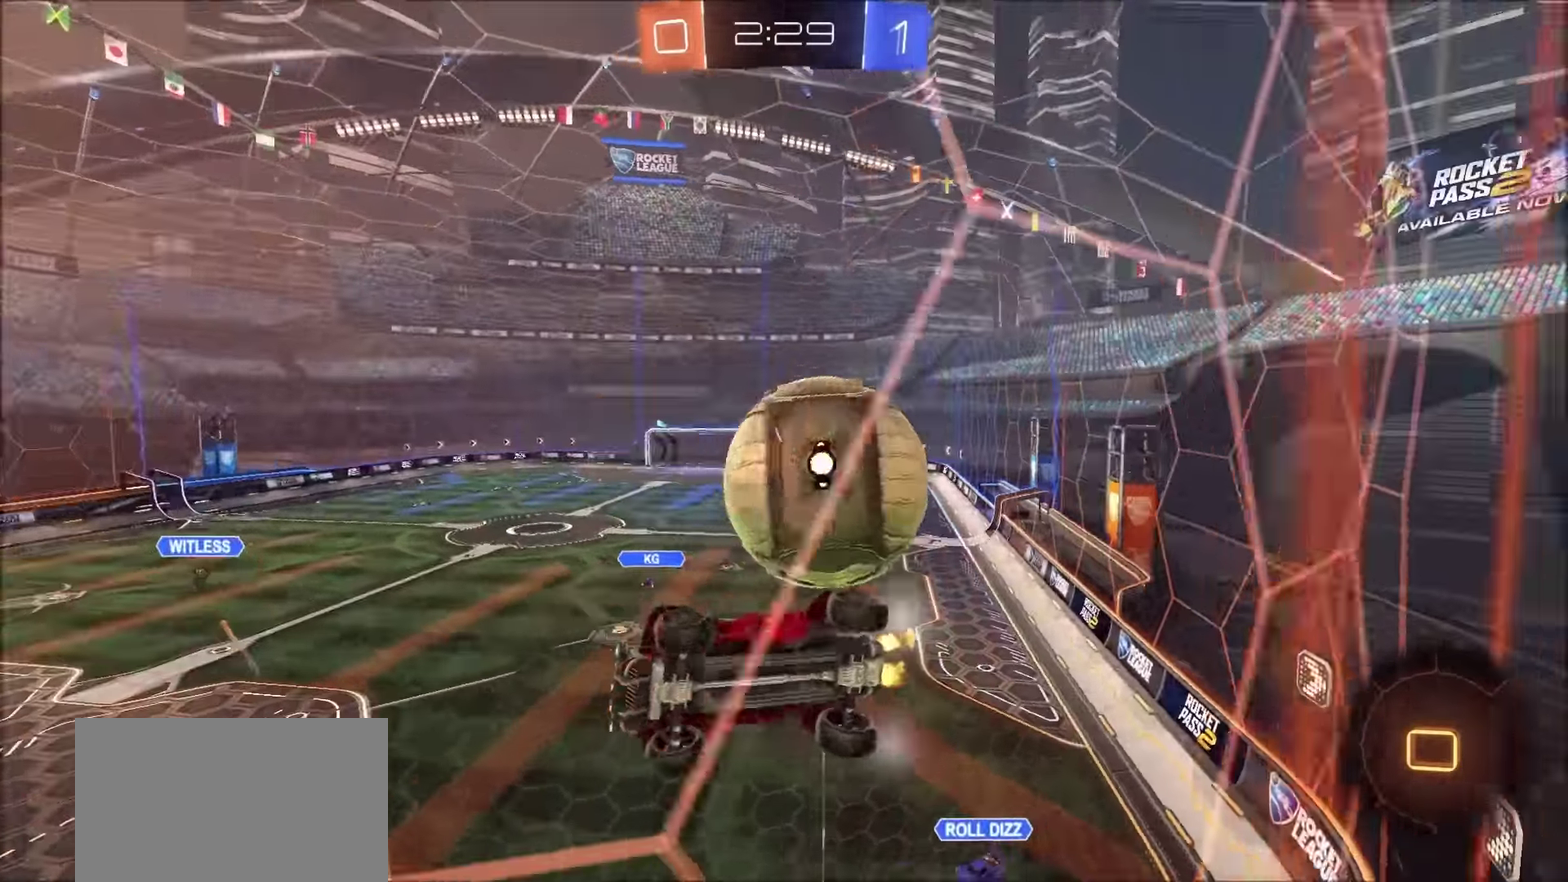
{"buttons": ["L1", "L2"], "left_stick": "center", "right_stick": "center", "events": [[250, "R2", "up"], [300, "left_stick", "center"], [450, "L2", "down"]]}
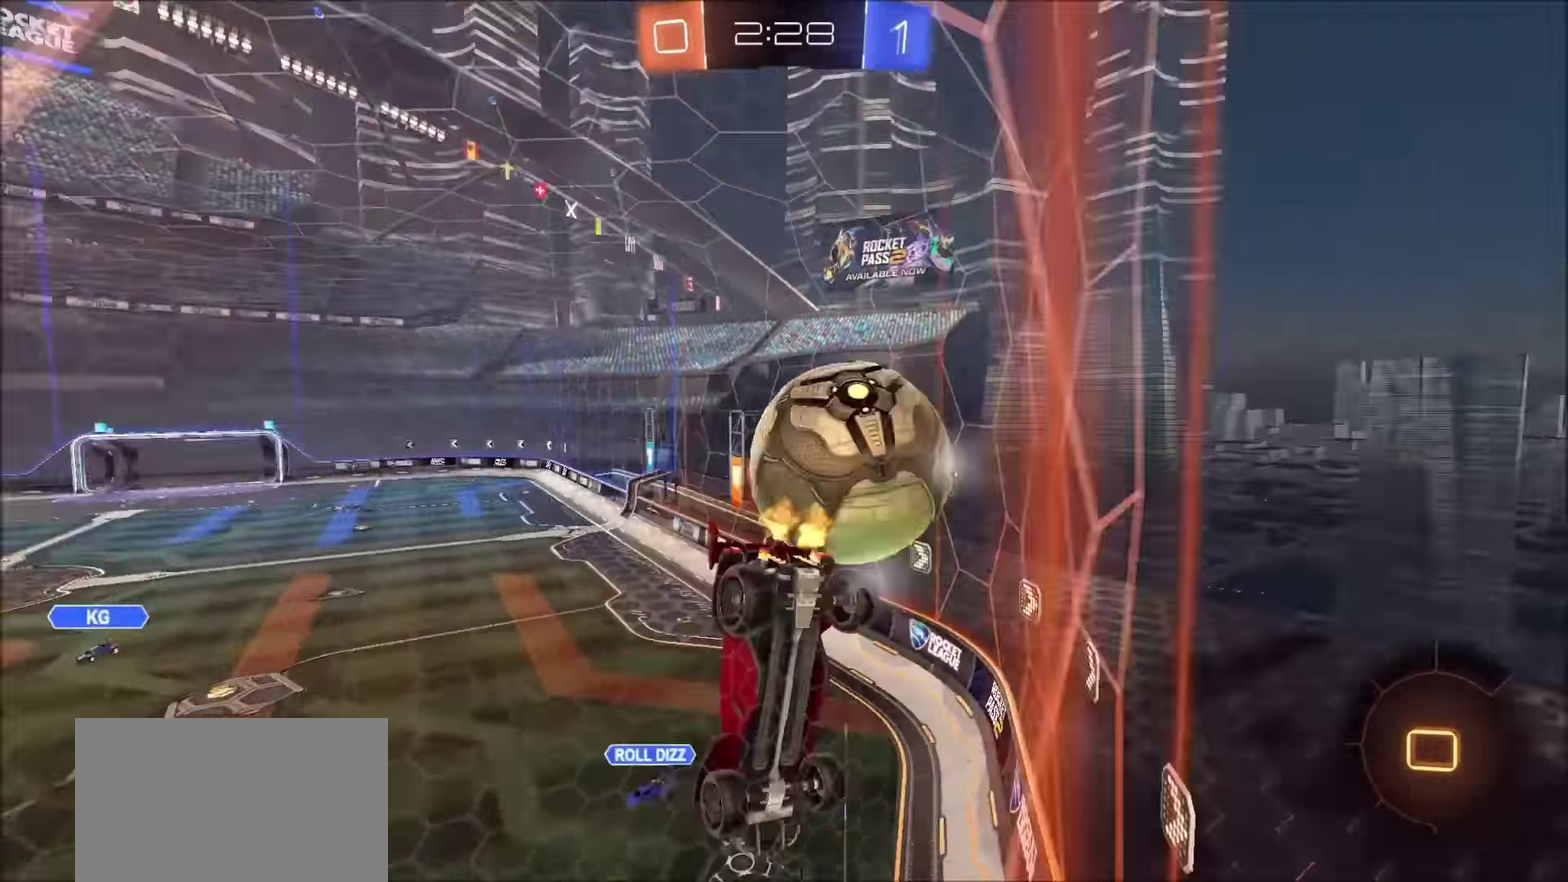
{"buttons": ["CROSS", "R2"], "left_stick": "down-right", "right_stick": "center", "events": [[50, "L1", "up"], [67, "L2", "up"], [183, "R2", "down"], [317, "left_stick", "left"], [417, "left_stick", "down-left"], [450, "CROSS", "down"], [500, "left_stick", "down-right"]]}
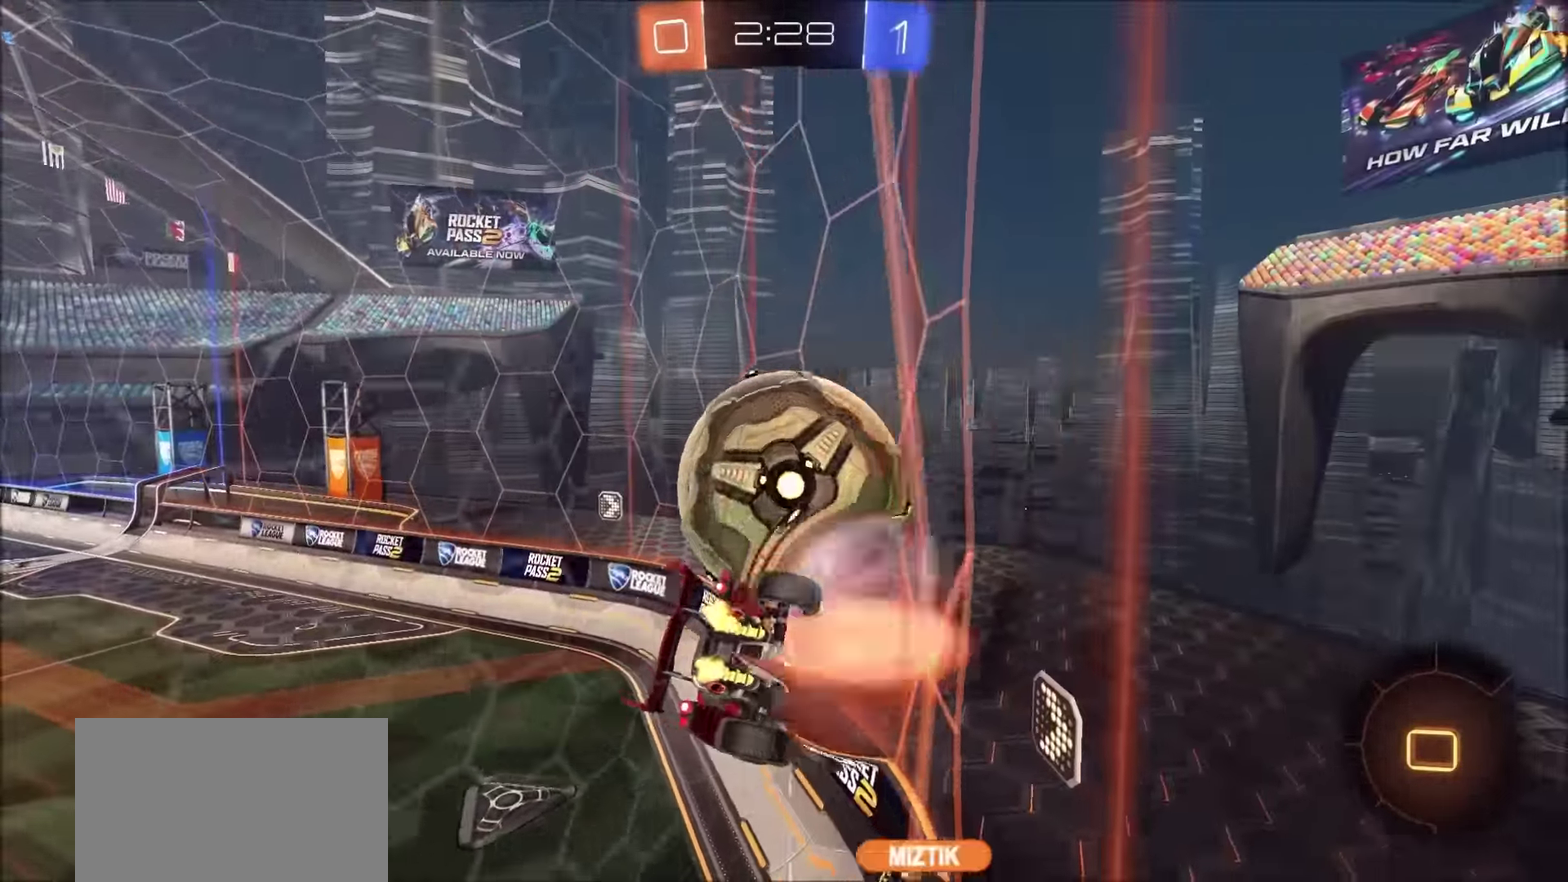
{"buttons": ["L1", "R2"], "left_stick": "center", "right_stick": "center", "events": [[117, "CROSS", "up"], [233, "L1", "down"], [383, "left_stick", "right"], [467, "left_stick", "center"]]}
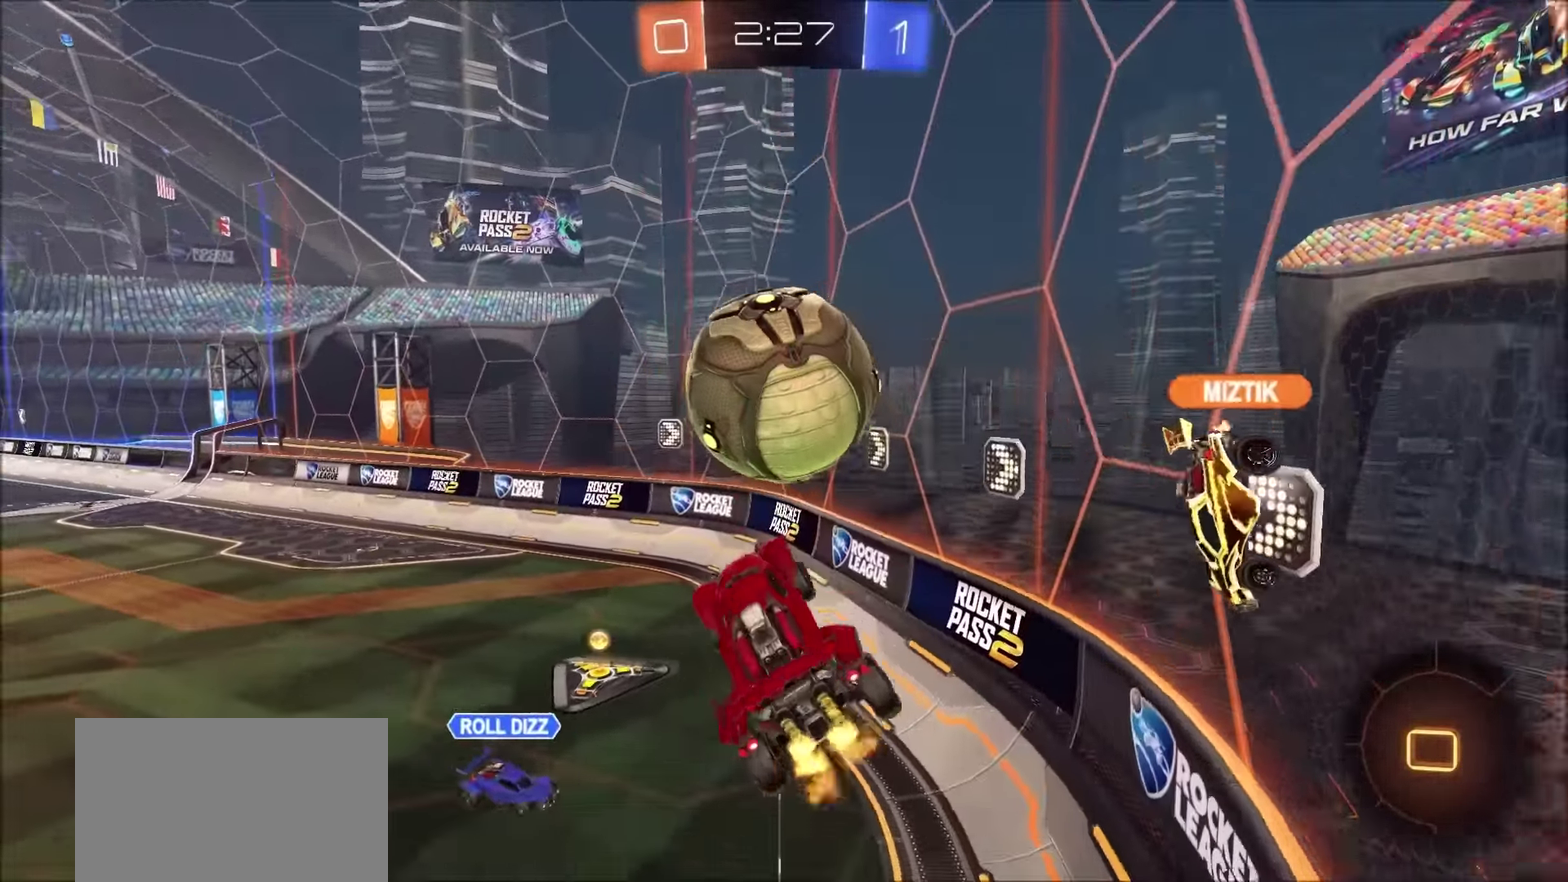
{"buttons": ["L1", "R2"], "left_stick": "down", "right_stick": "center", "events": [[67, "left_stick", "up"], [117, "CROSS", "down"], [167, "left_stick", "down-right"], [217, "left_stick", "down"], [233, "L3", "down"], [267, "CROSS", "up"], [400, "L3", "up"]]}
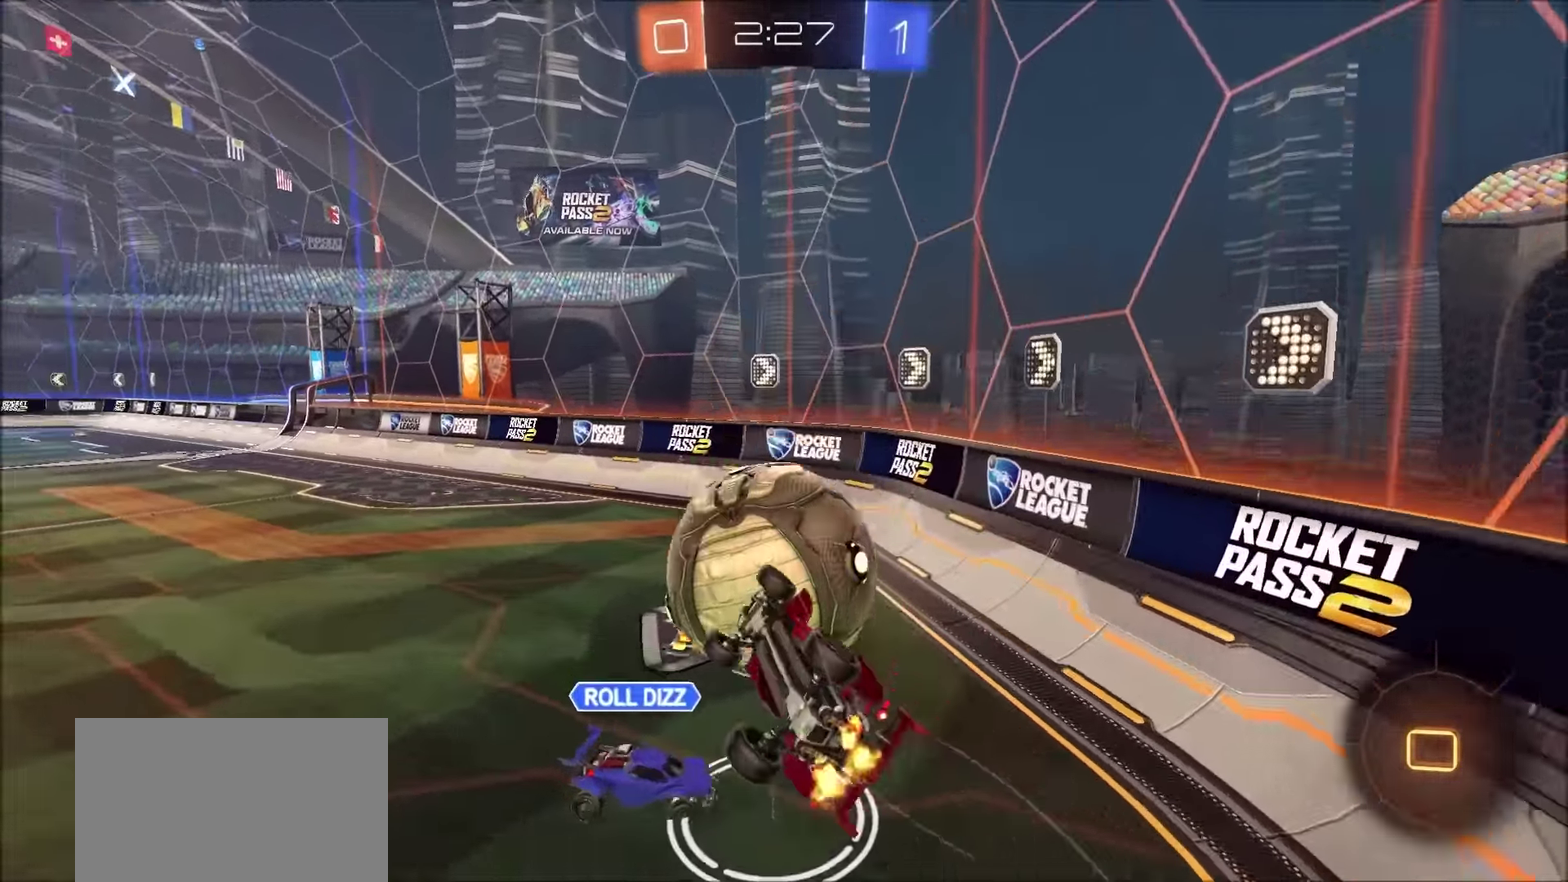
{"buttons": ["L1", "R2"], "left_stick": "down-right", "right_stick": "center", "events": [[367, "left_stick", "down-right"]]}
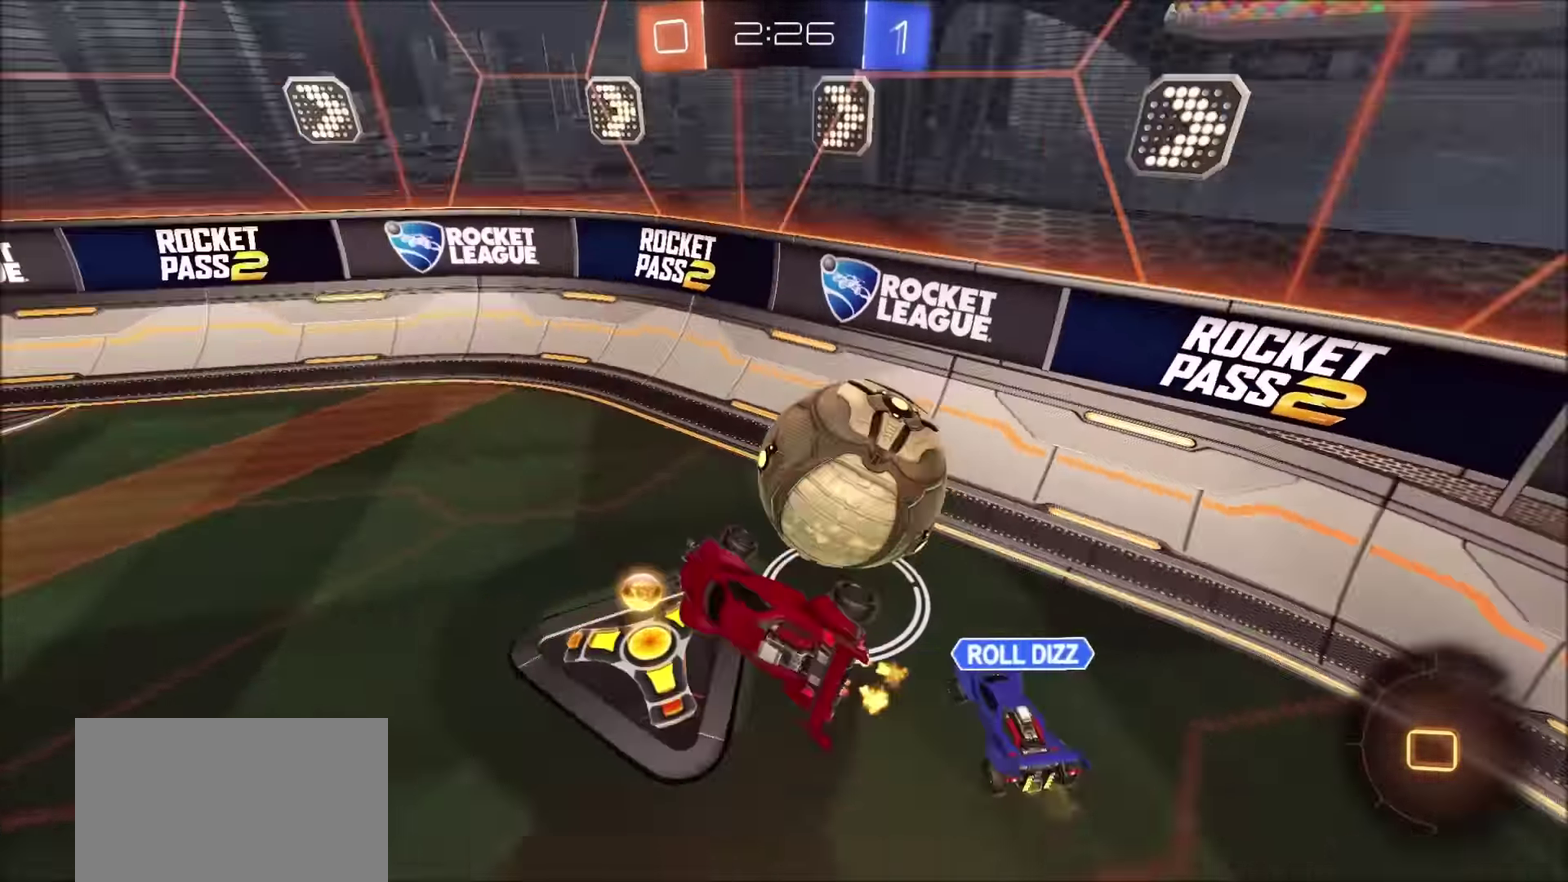
{"buttons": ["CIRCLE", "R2"], "left_stick": "up-right", "right_stick": "center", "events": [[50, "L1", "up"], [150, "left_stick", "right"], [250, "left_stick", "up-right"], [333, "left_stick", "center"], [483, "left_stick", "up-right"], [500, "CIRCLE", "down"]]}
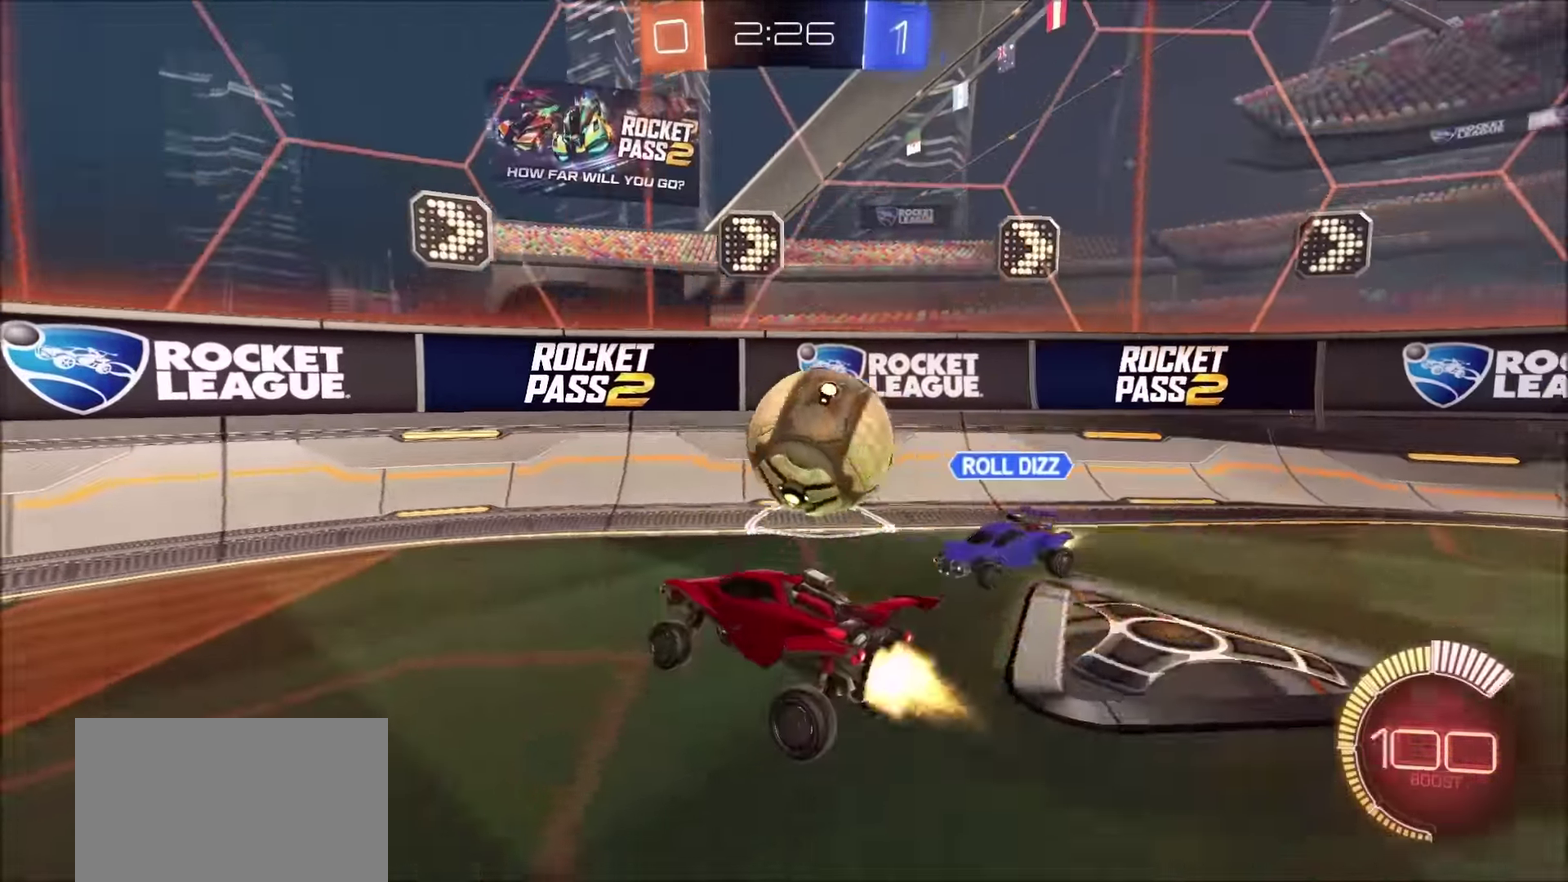
{"buttons": ["R2"], "left_stick": "up-right", "right_stick": "center", "events": [[100, "CIRCLE", "up"], [217, "CIRCLE", "down"], [417, "CIRCLE", "up"]]}
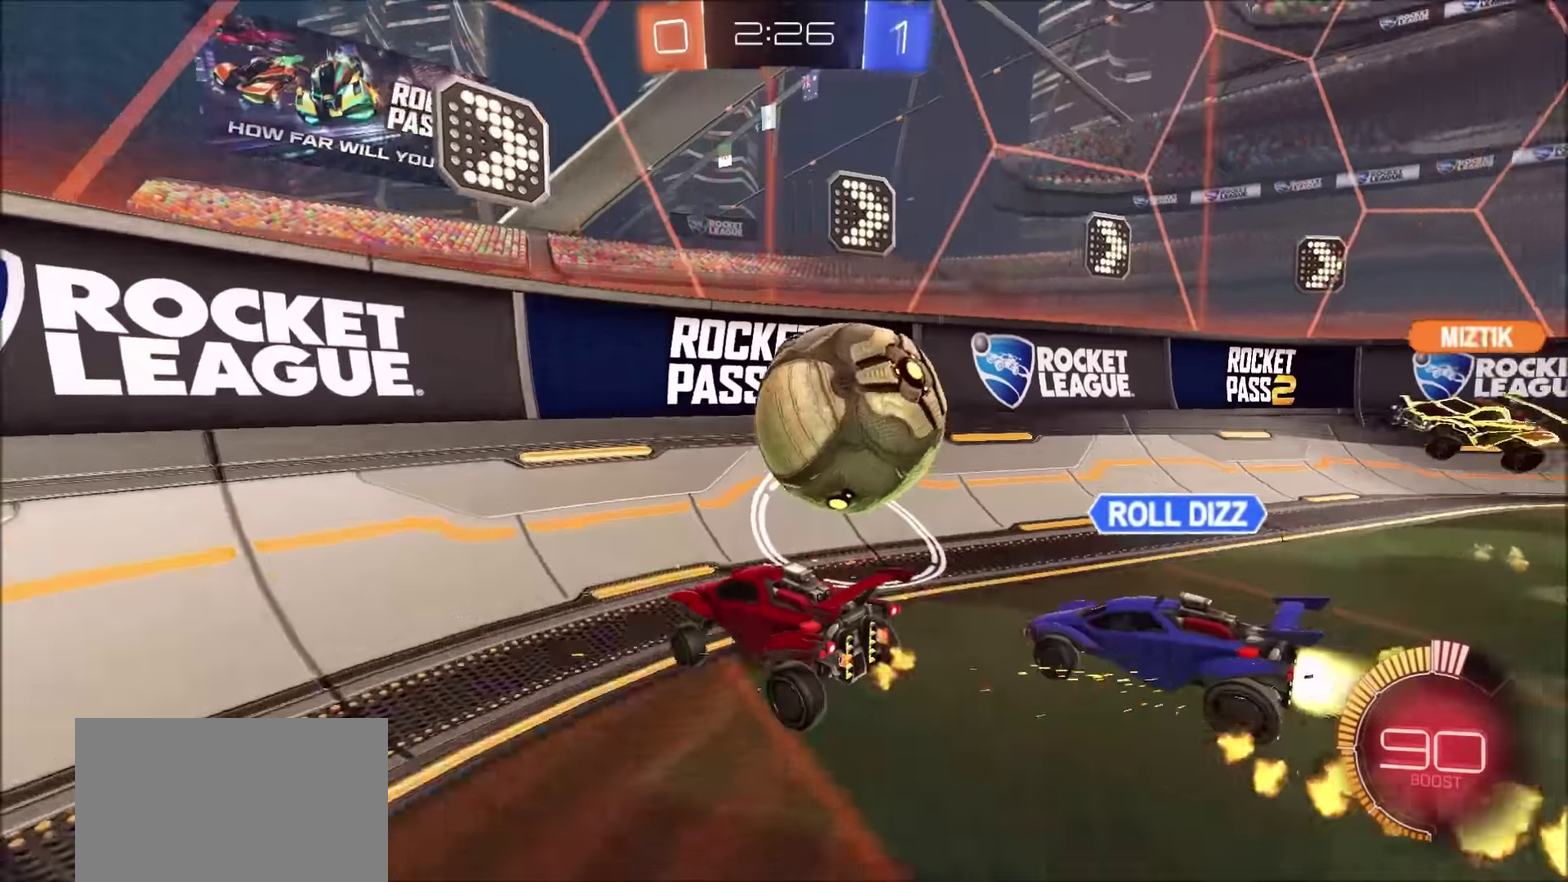
{"buttons": ["R2"], "left_stick": "up-right", "right_stick": "center", "events": [[167, "L2", "down"], [284, "L2", "up"]]}
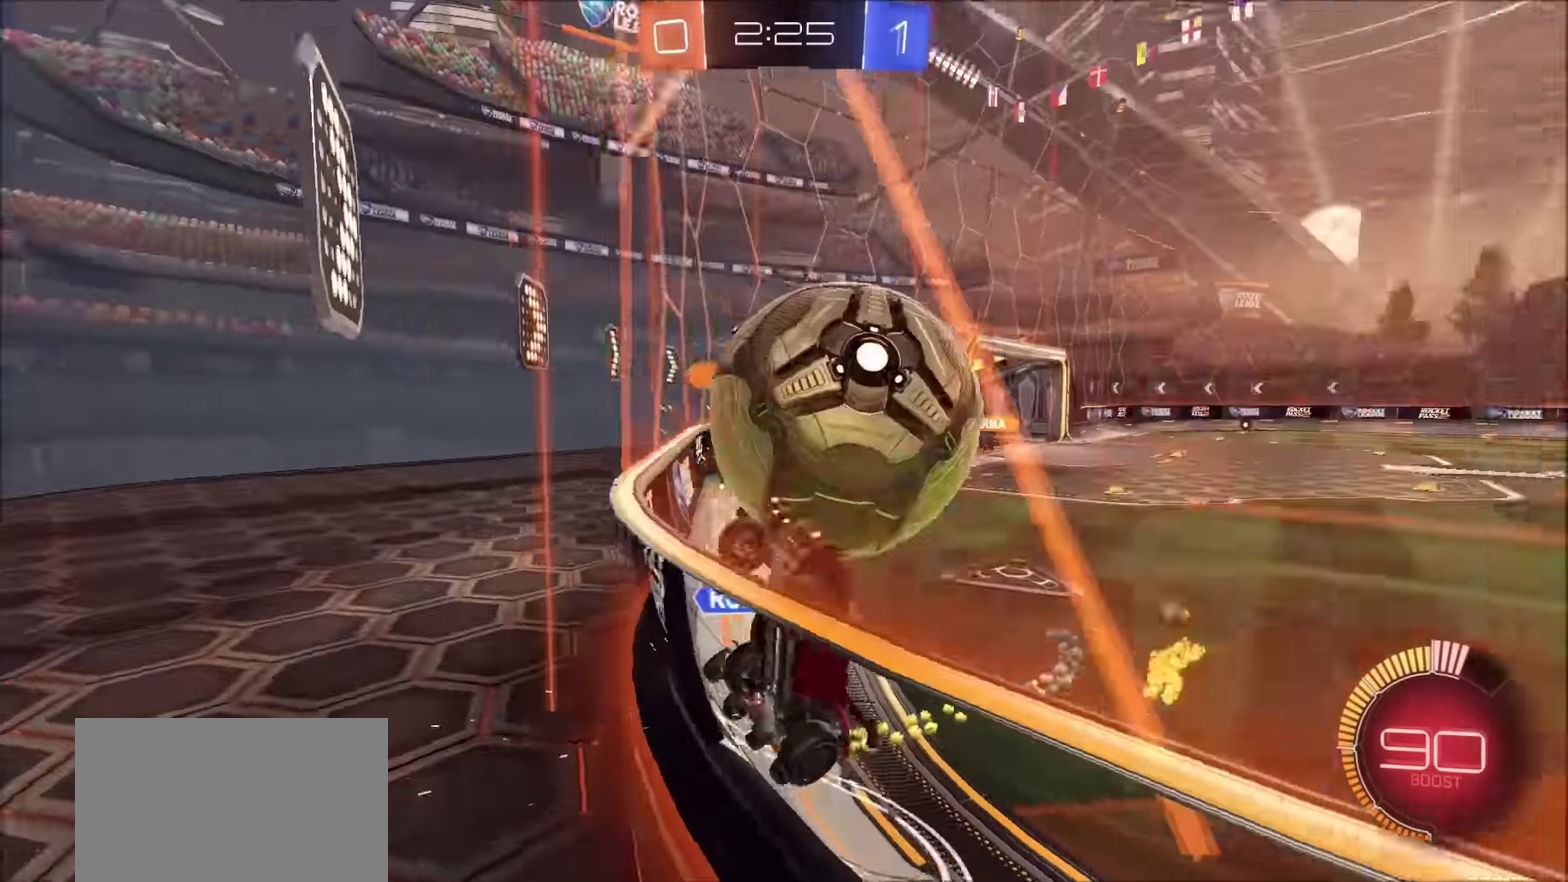
{"buttons": ["L2"], "left_stick": "down-right", "right_stick": "center"}
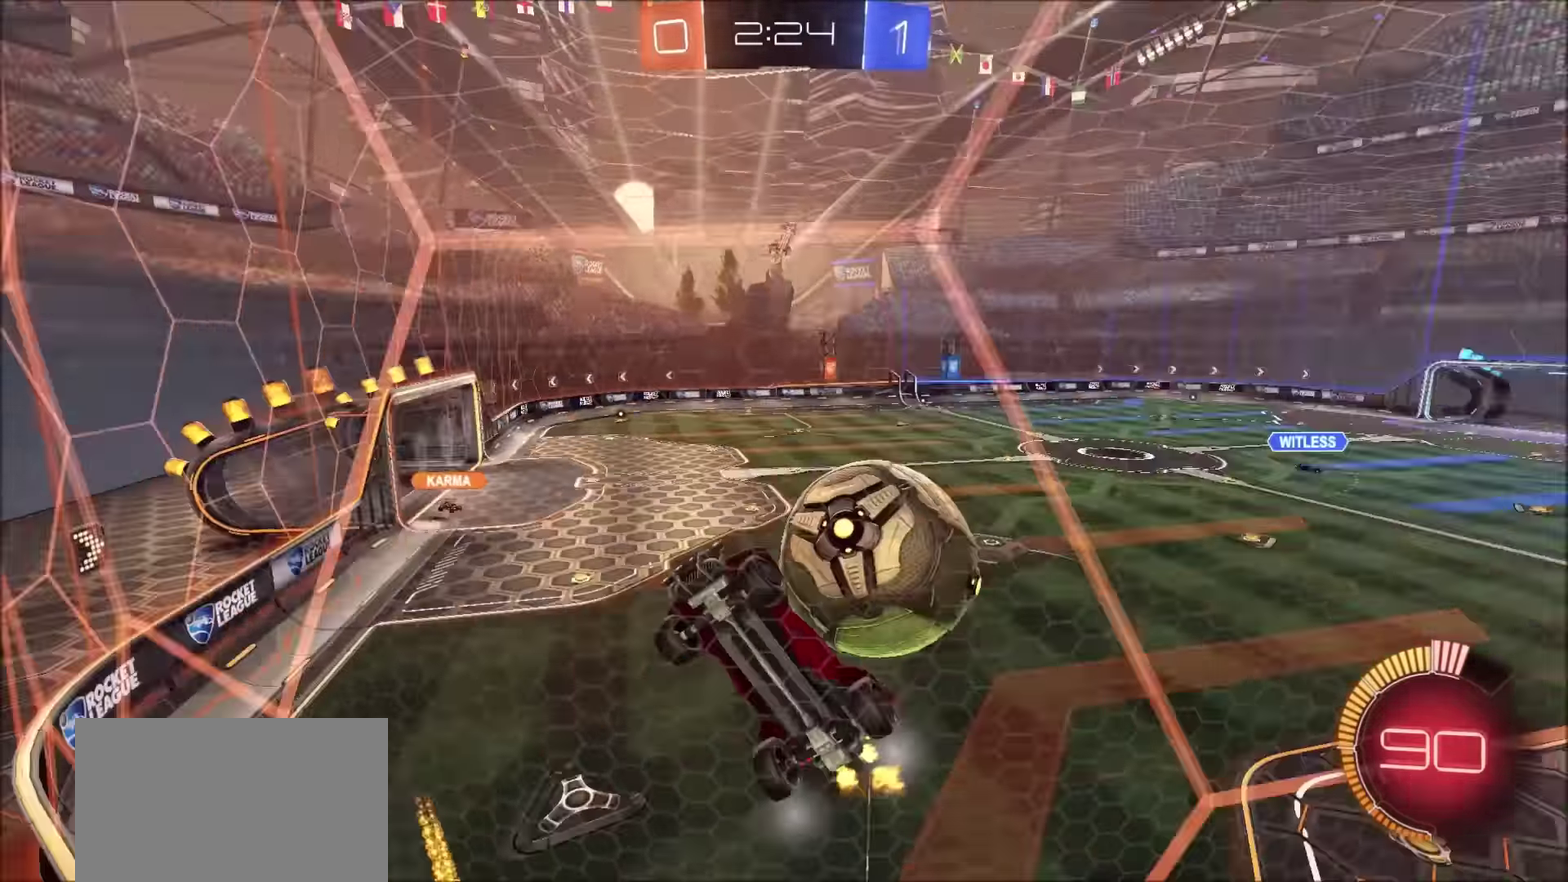
{"buttons": [], "left_stick": "down-left", "right_stick": "center"}
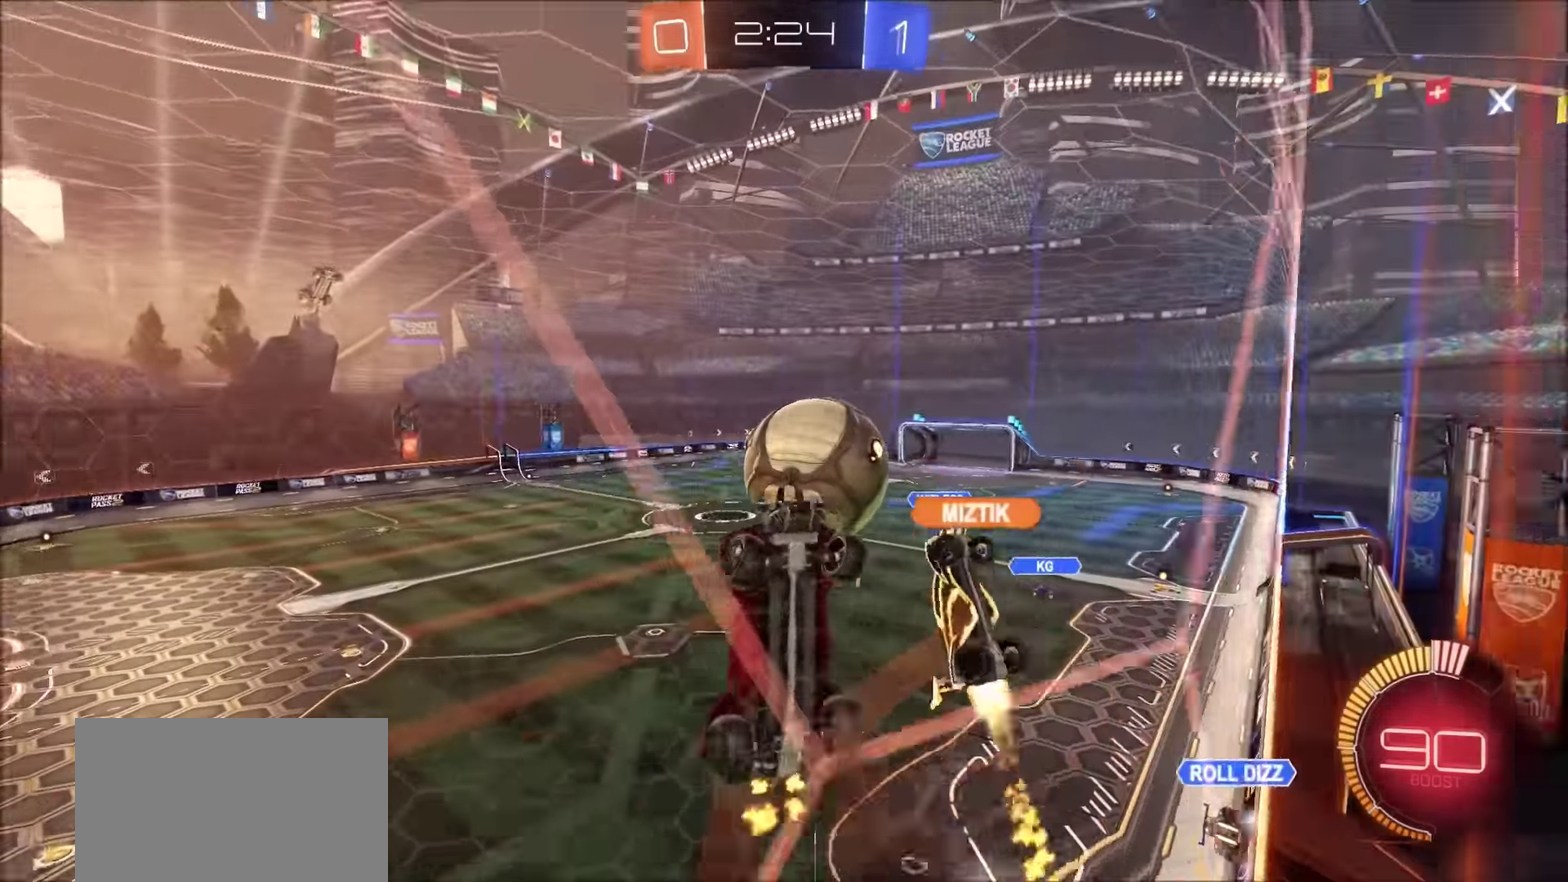
{"buttons": ["CIRCLE", "L1", "R2"], "left_stick": "down-right", "right_stick": "center", "events": [[167, "R2", "down"], [167, "left_stick", "down"], [217, "CIRCLE", "down"], [217, "L1", "down"], [284, "left_stick", "down-right"]]}